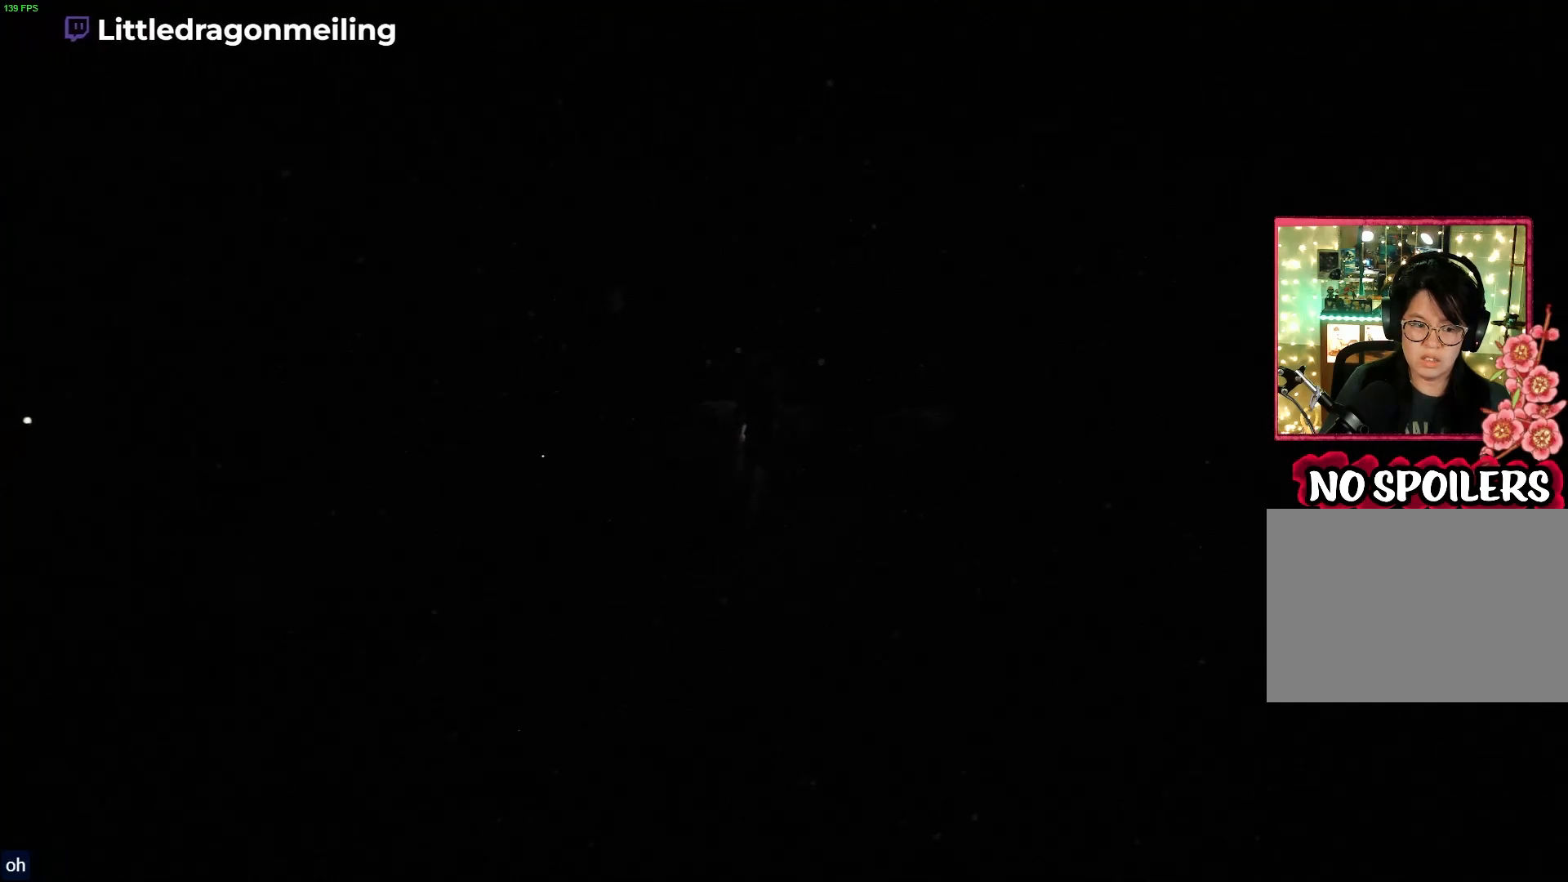
Gameplay with a controller (PlayStation layout); each line is a JSON object with the inputs held at the frame after it. "events" lists button and stick changes between this image and that frame as [ms after this image, input, new state], when the widget could be followed in between.
{"buttons": [], "left_stick": "down-left", "right_stick": "center", "events": []}
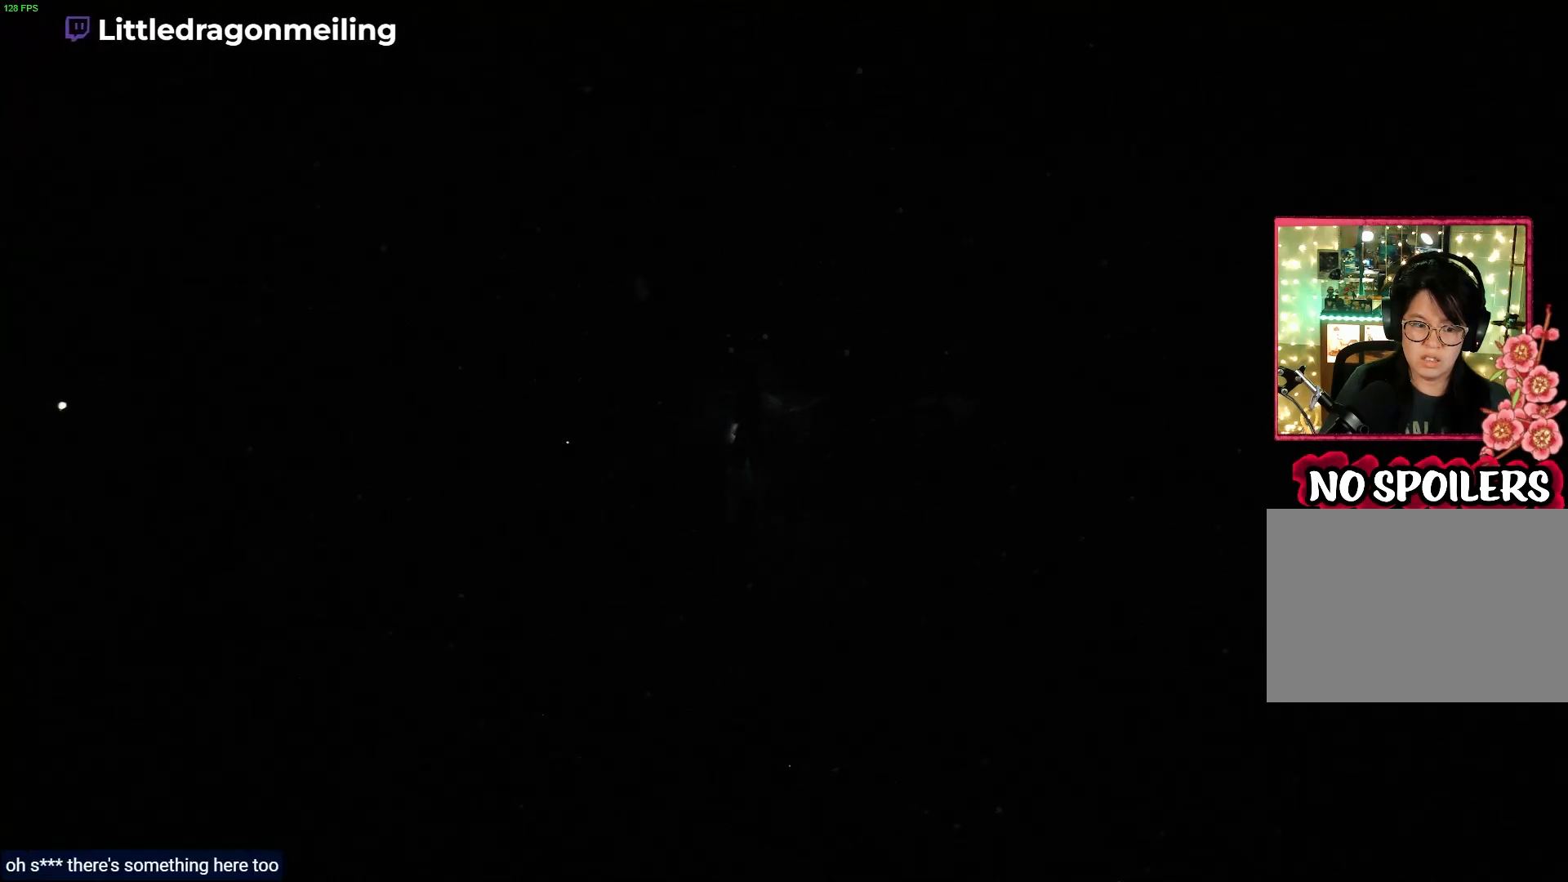
{"buttons": [], "left_stick": "down-left", "right_stick": "center", "events": []}
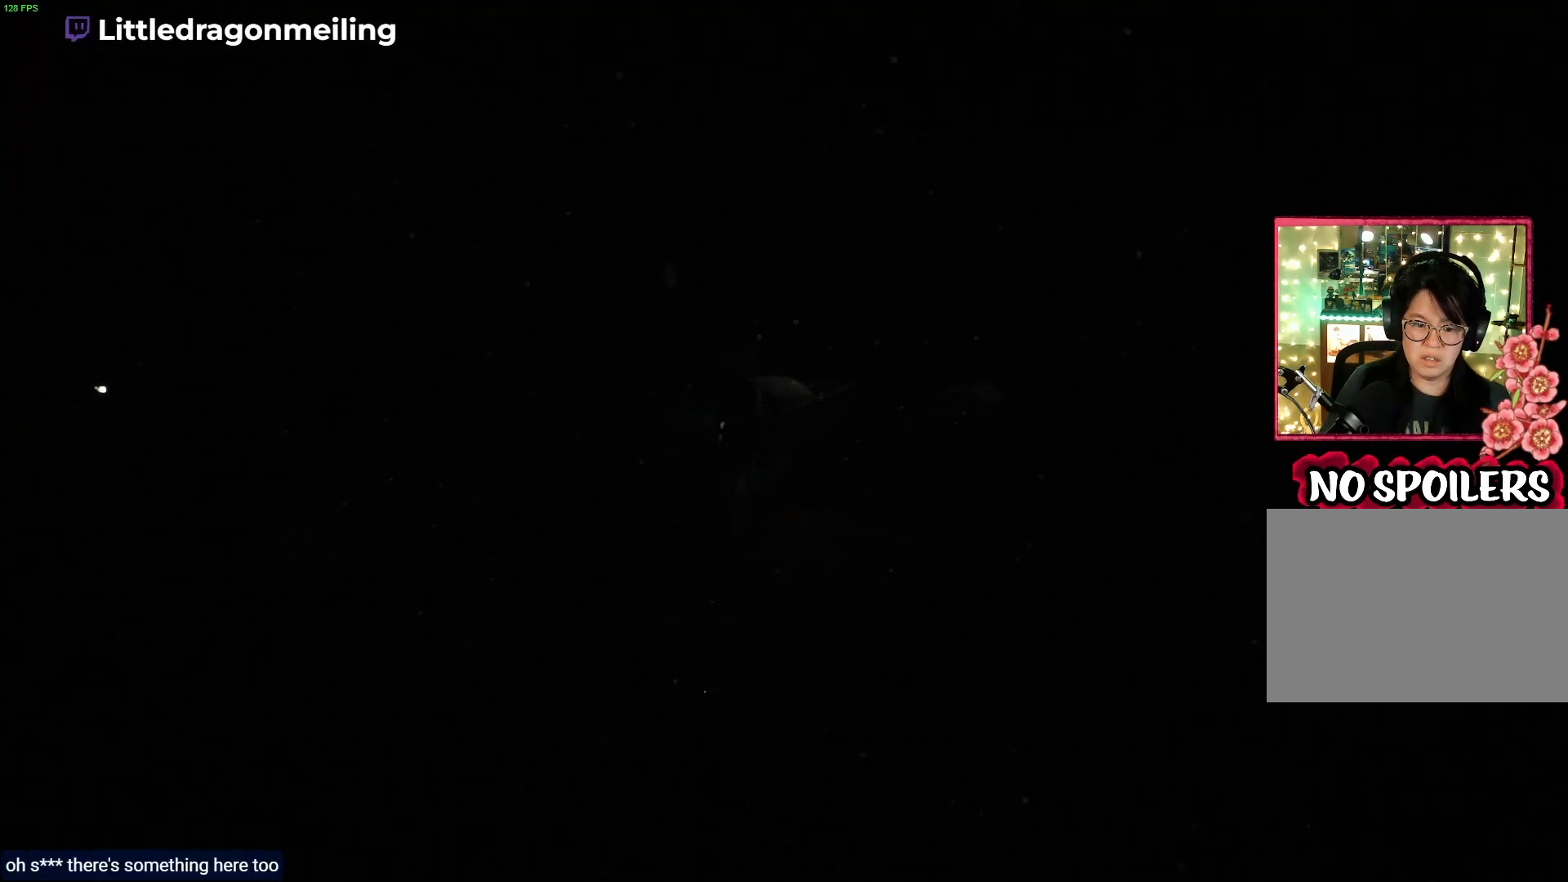
{"buttons": [], "left_stick": "down-left", "right_stick": "center", "events": []}
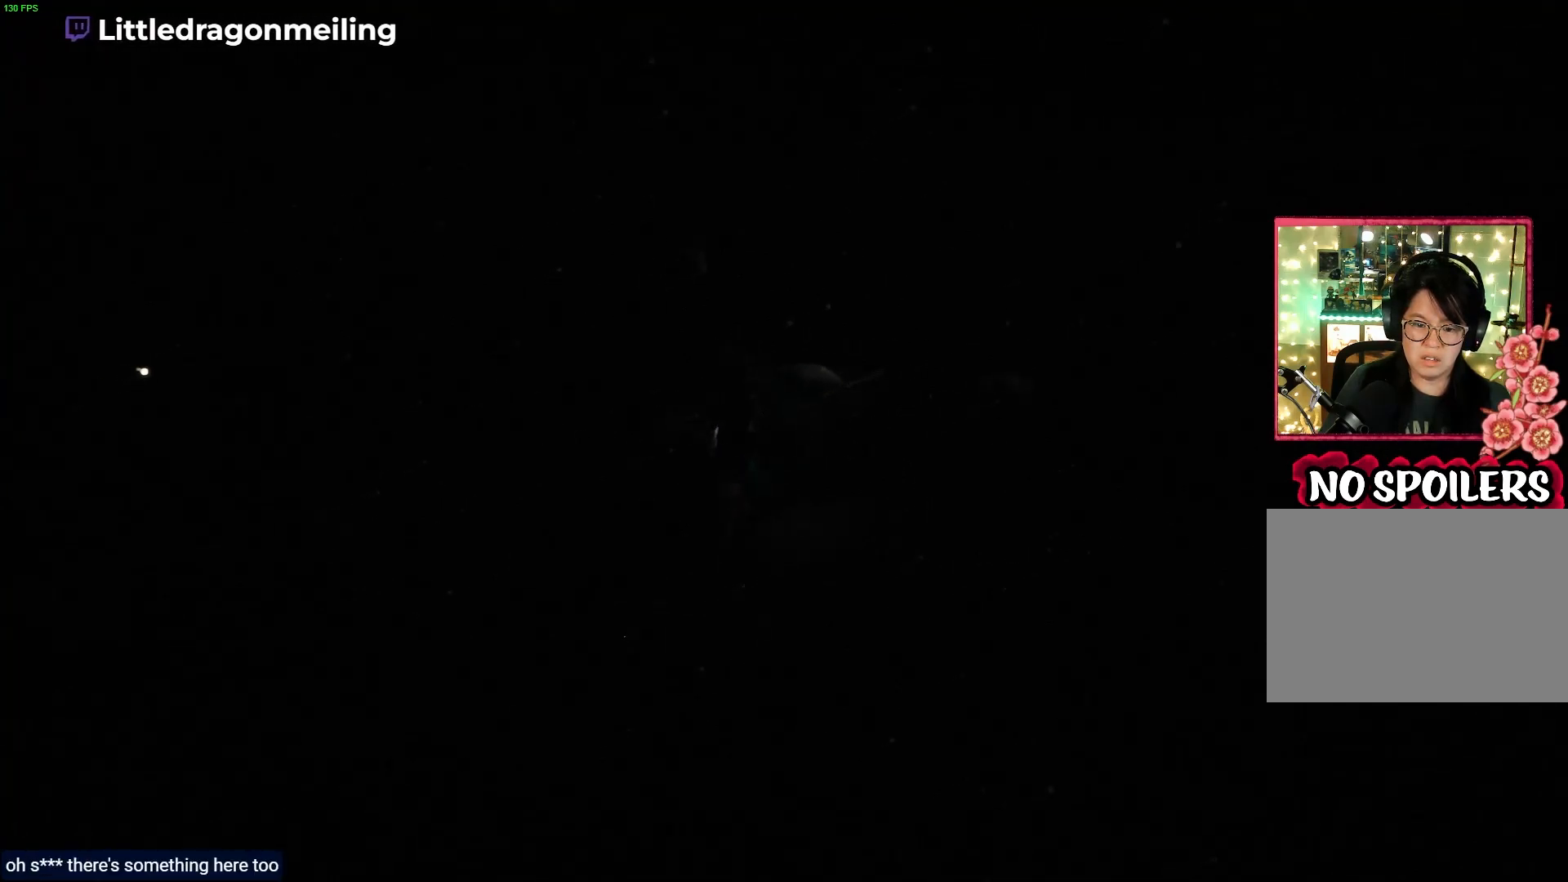
{"buttons": [], "left_stick": "down-left", "right_stick": "center", "events": []}
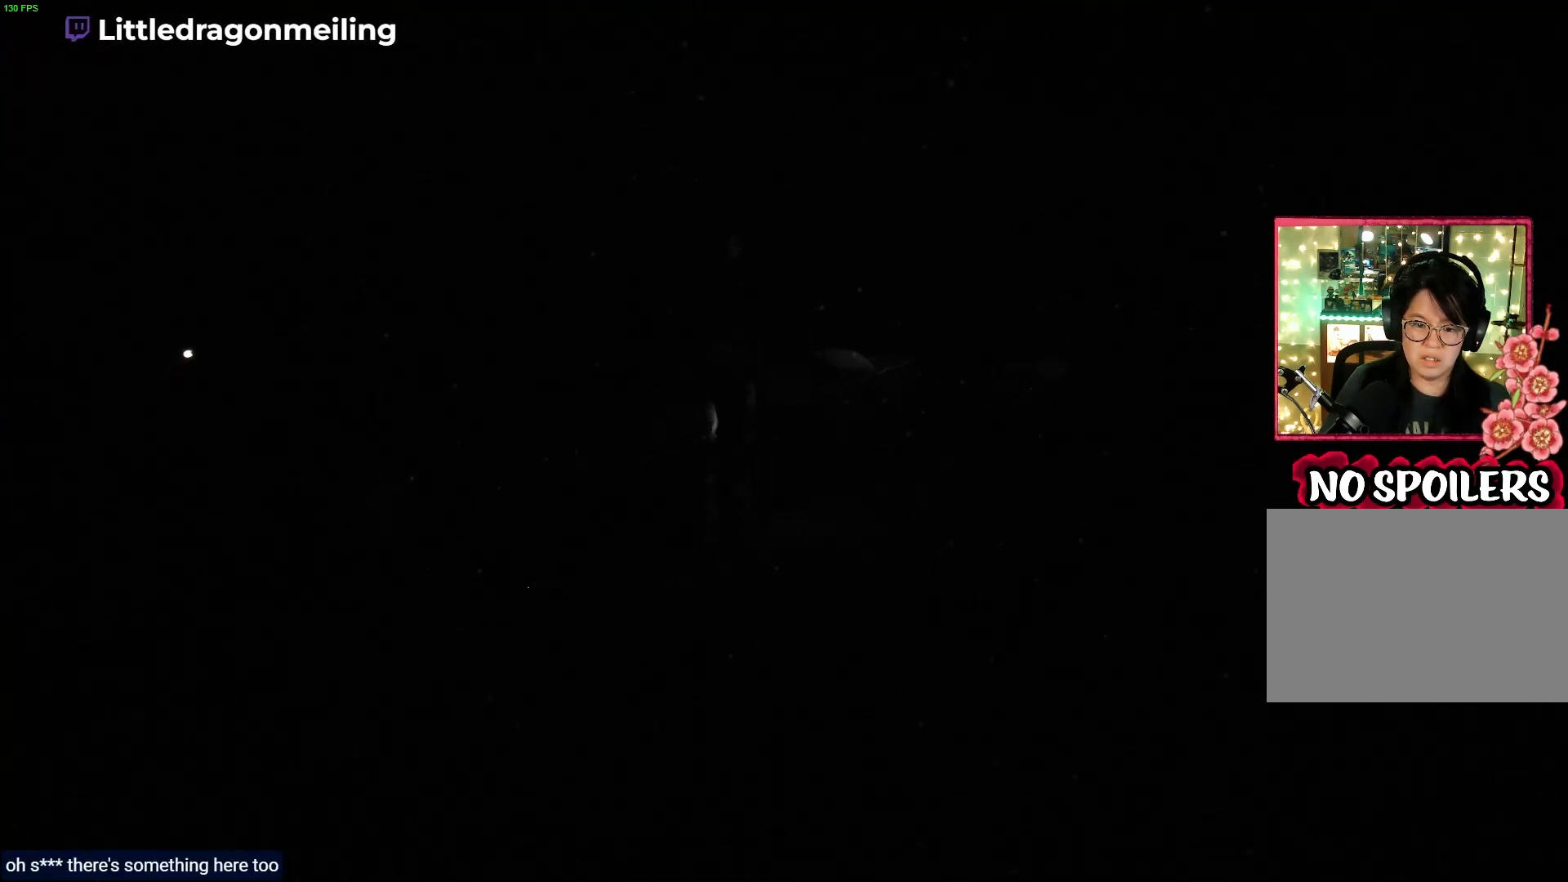
{"buttons": [], "left_stick": "down-left", "right_stick": "center", "events": []}
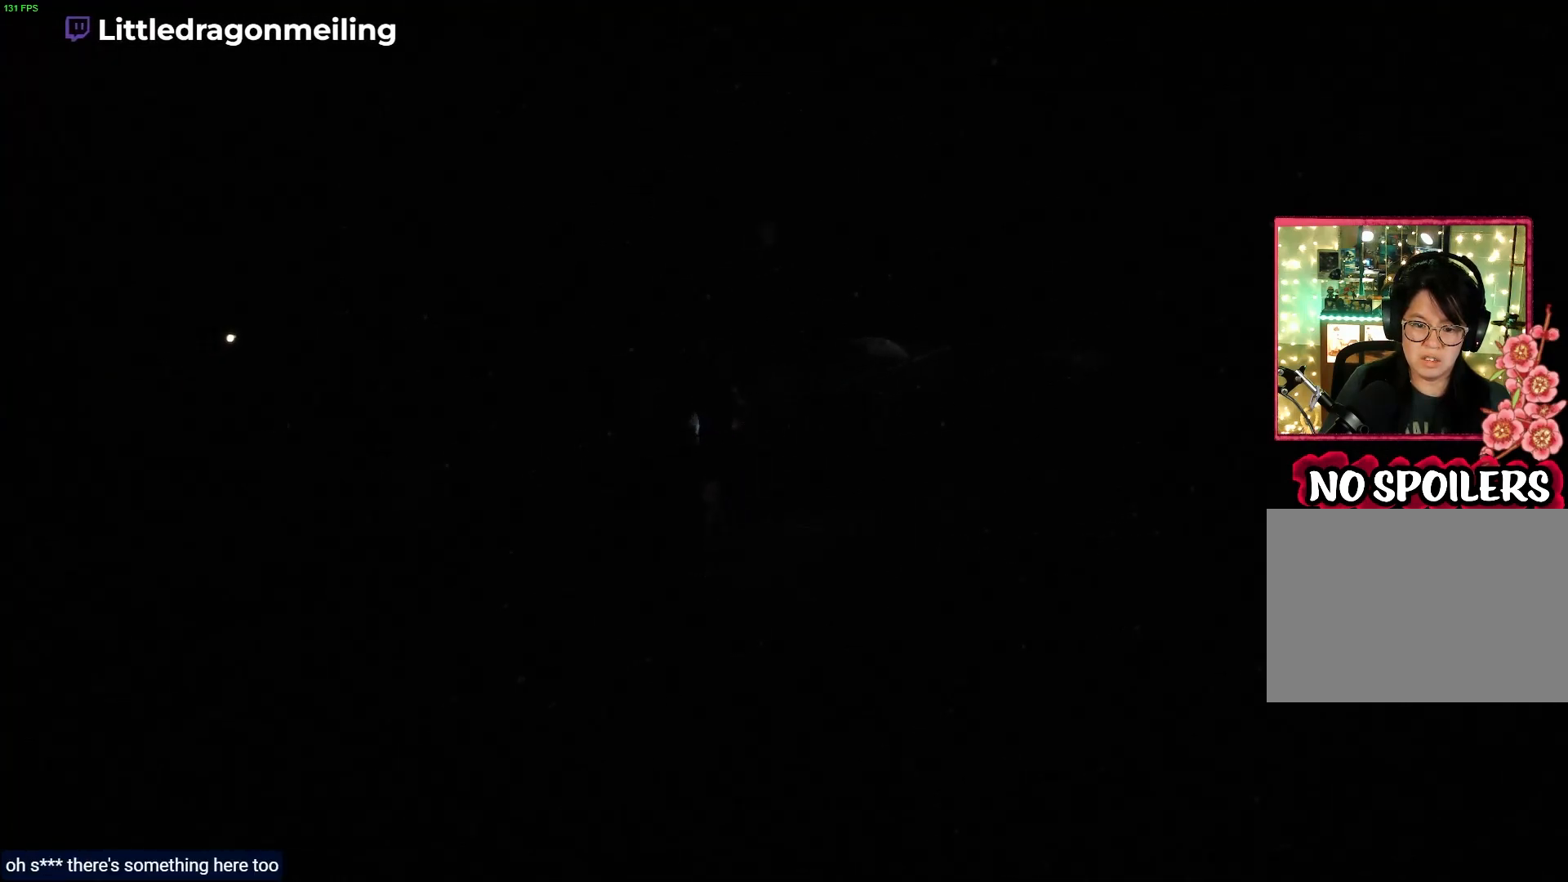
{"buttons": [], "left_stick": "down-left", "right_stick": "center", "events": []}
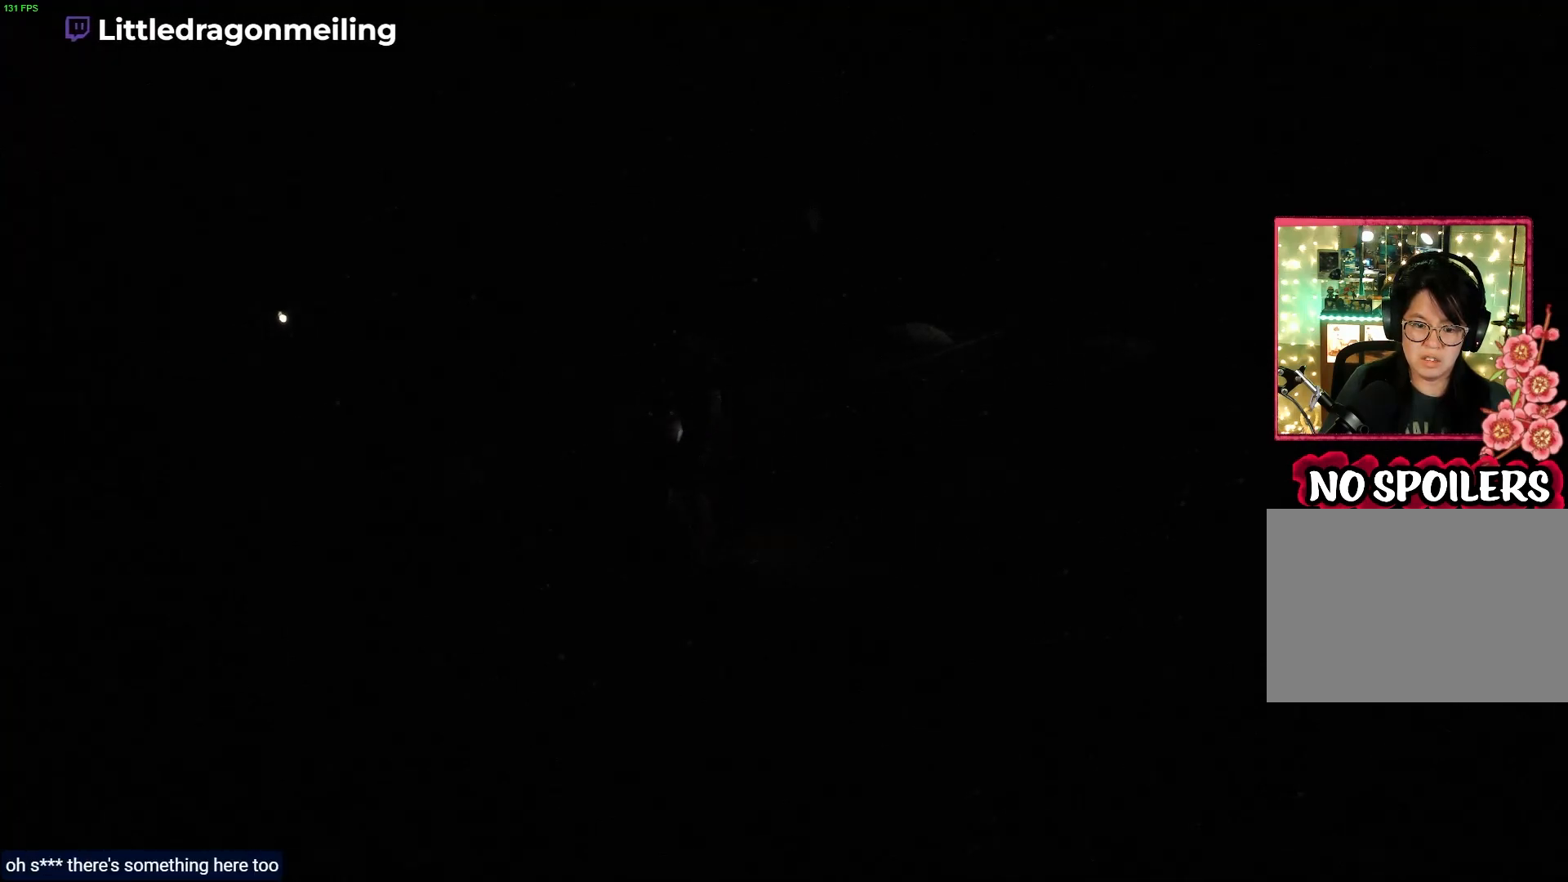
{"buttons": [], "left_stick": "down-left", "right_stick": "center", "events": []}
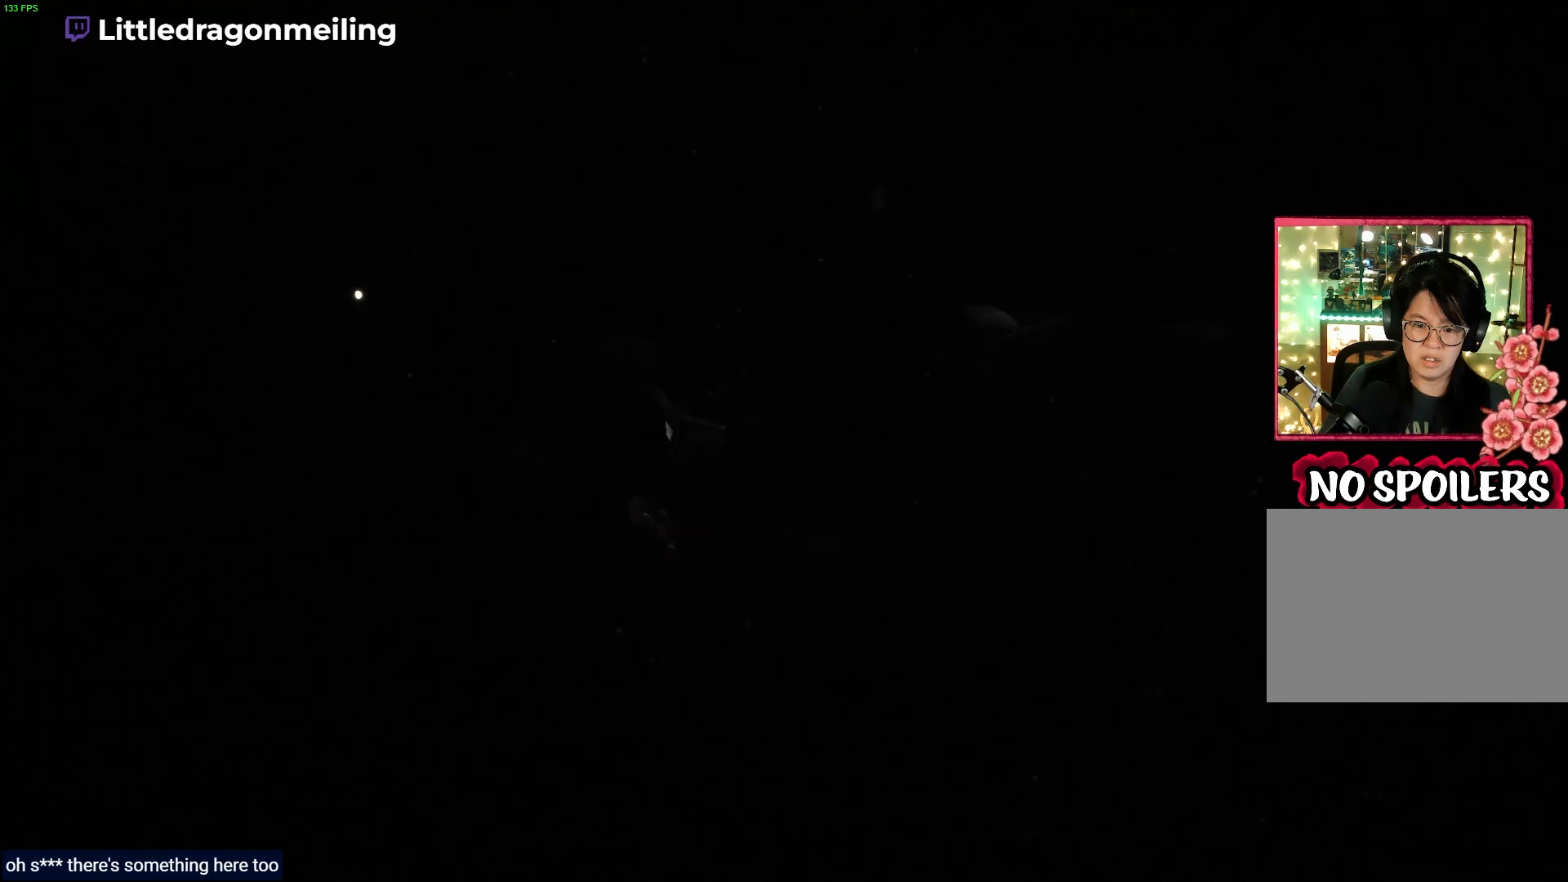
{"buttons": [], "left_stick": "left", "right_stick": "center", "events": [[200, "left_stick", "left"]]}
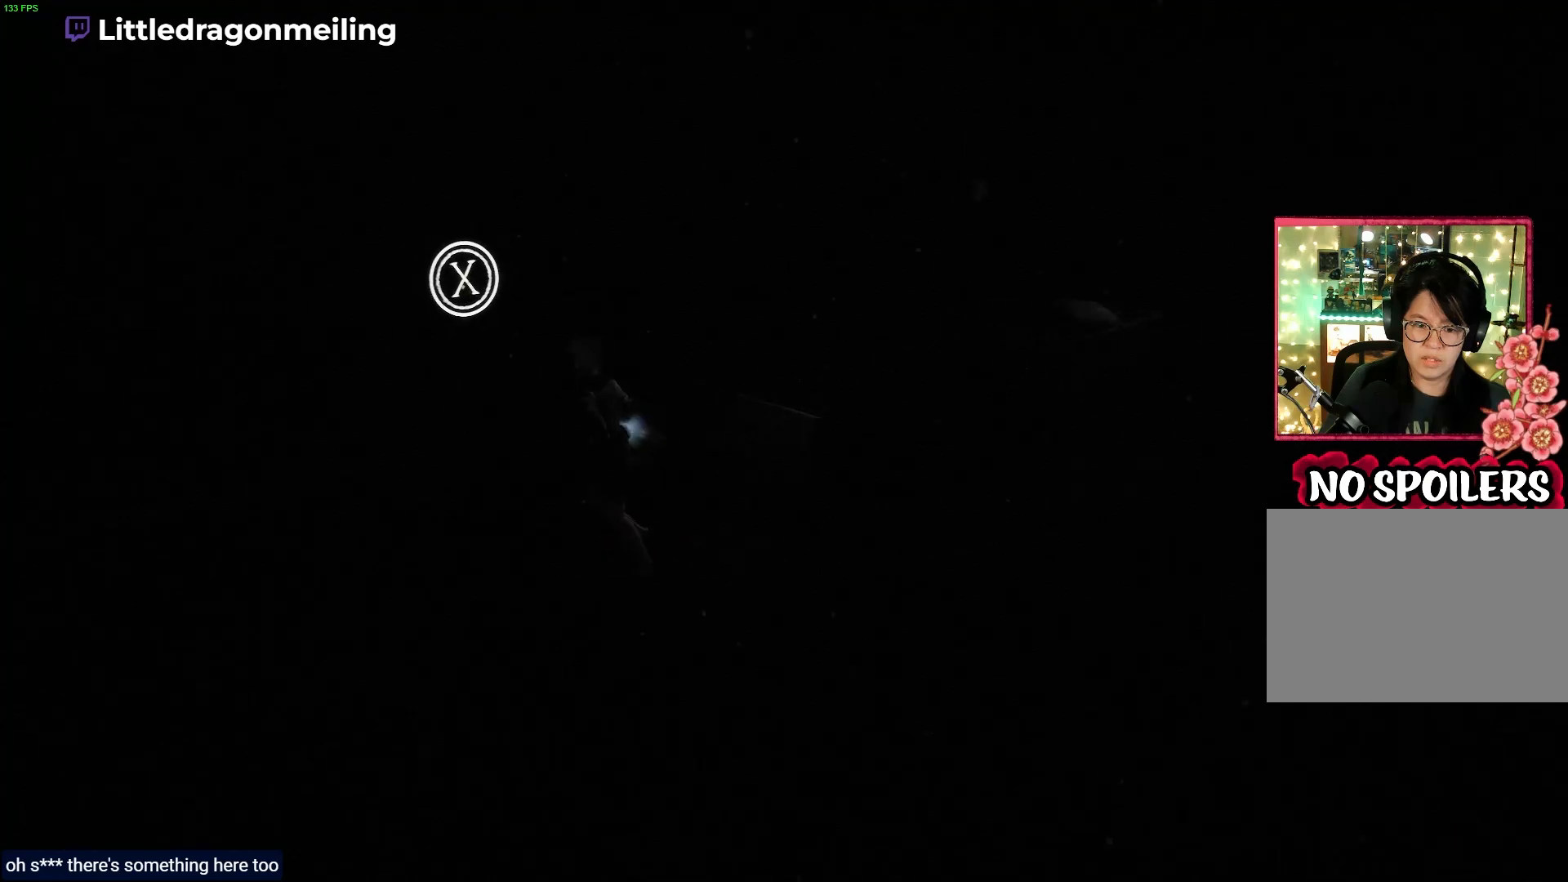
{"buttons": ["SQUARE"], "left_stick": "center", "right_stick": "center", "events": [[33, "left_stick", "up-left"], [383, "SQUARE", "down"], [400, "left_stick", "center"]]}
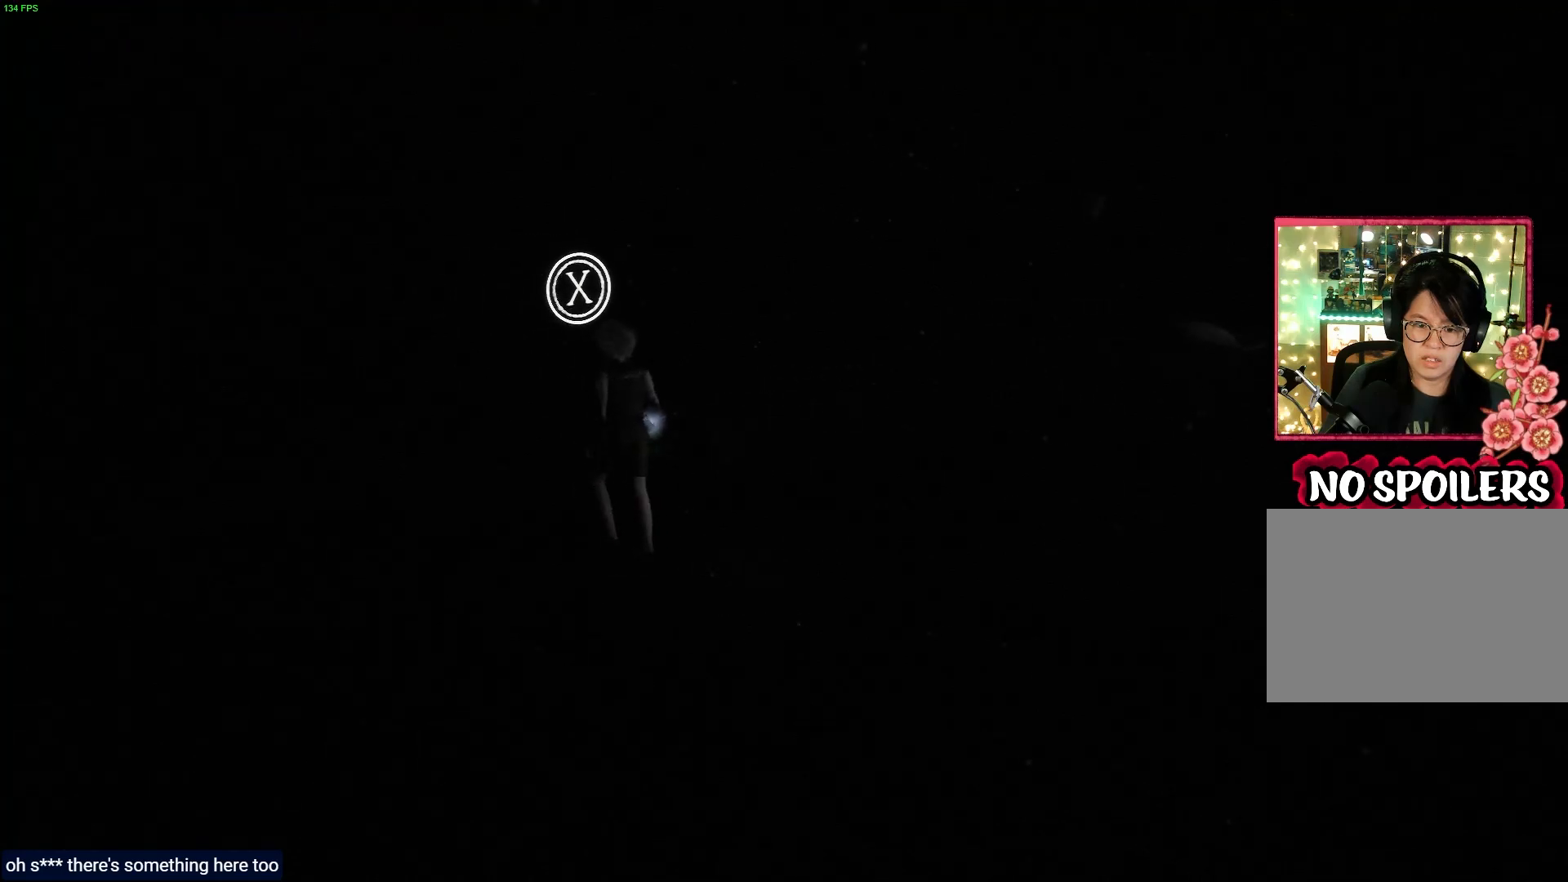
{"buttons": [], "left_stick": "center", "right_stick": "center", "events": [[117, "SQUARE", "up"]]}
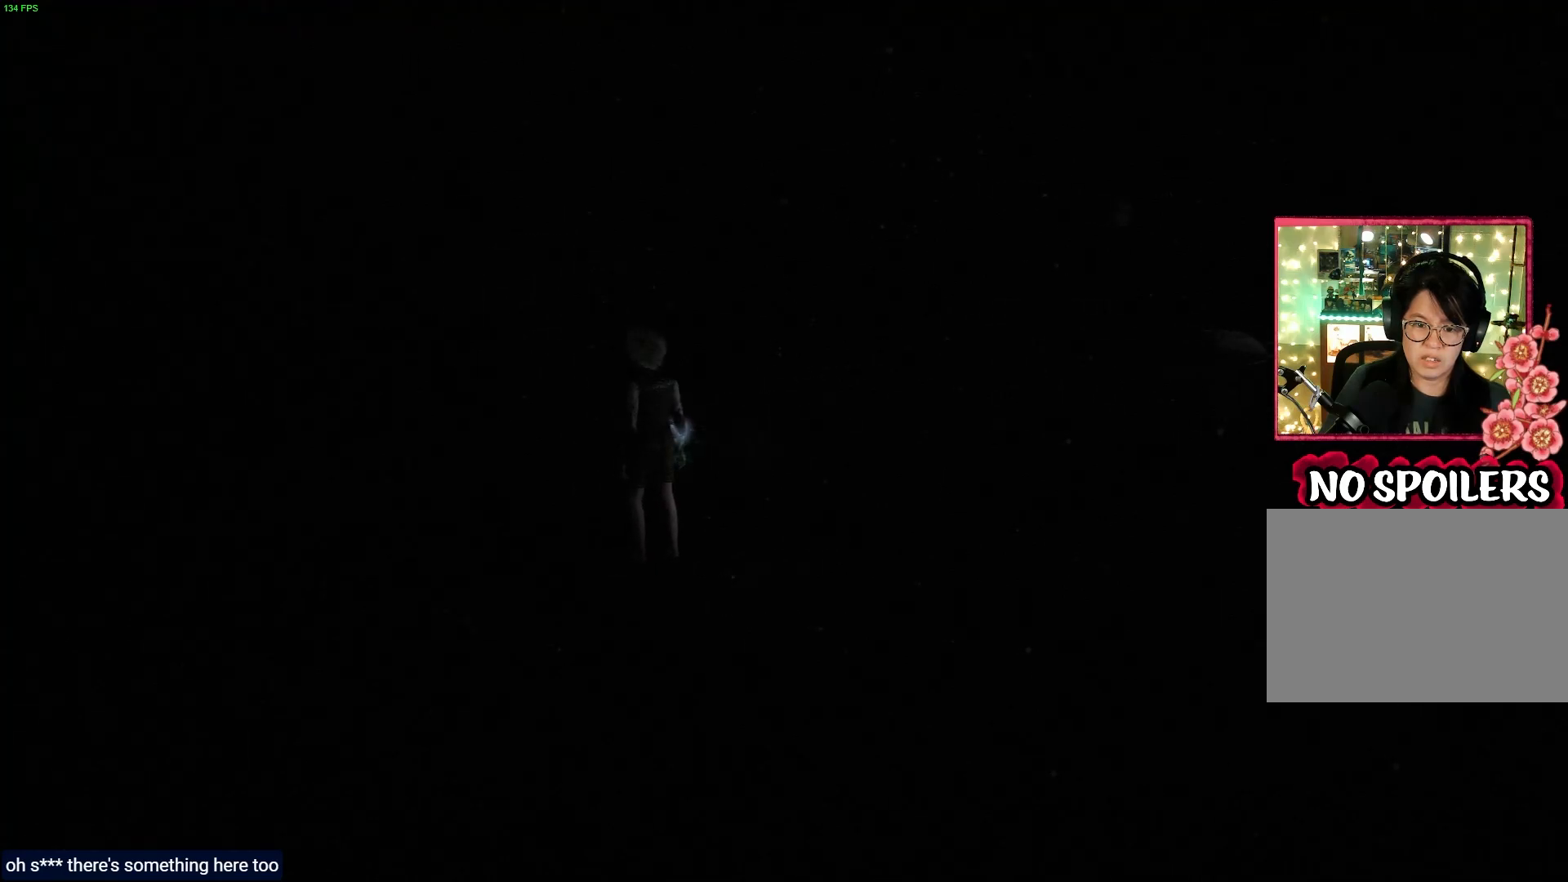
{"buttons": [], "left_stick": "center", "right_stick": "center", "events": []}
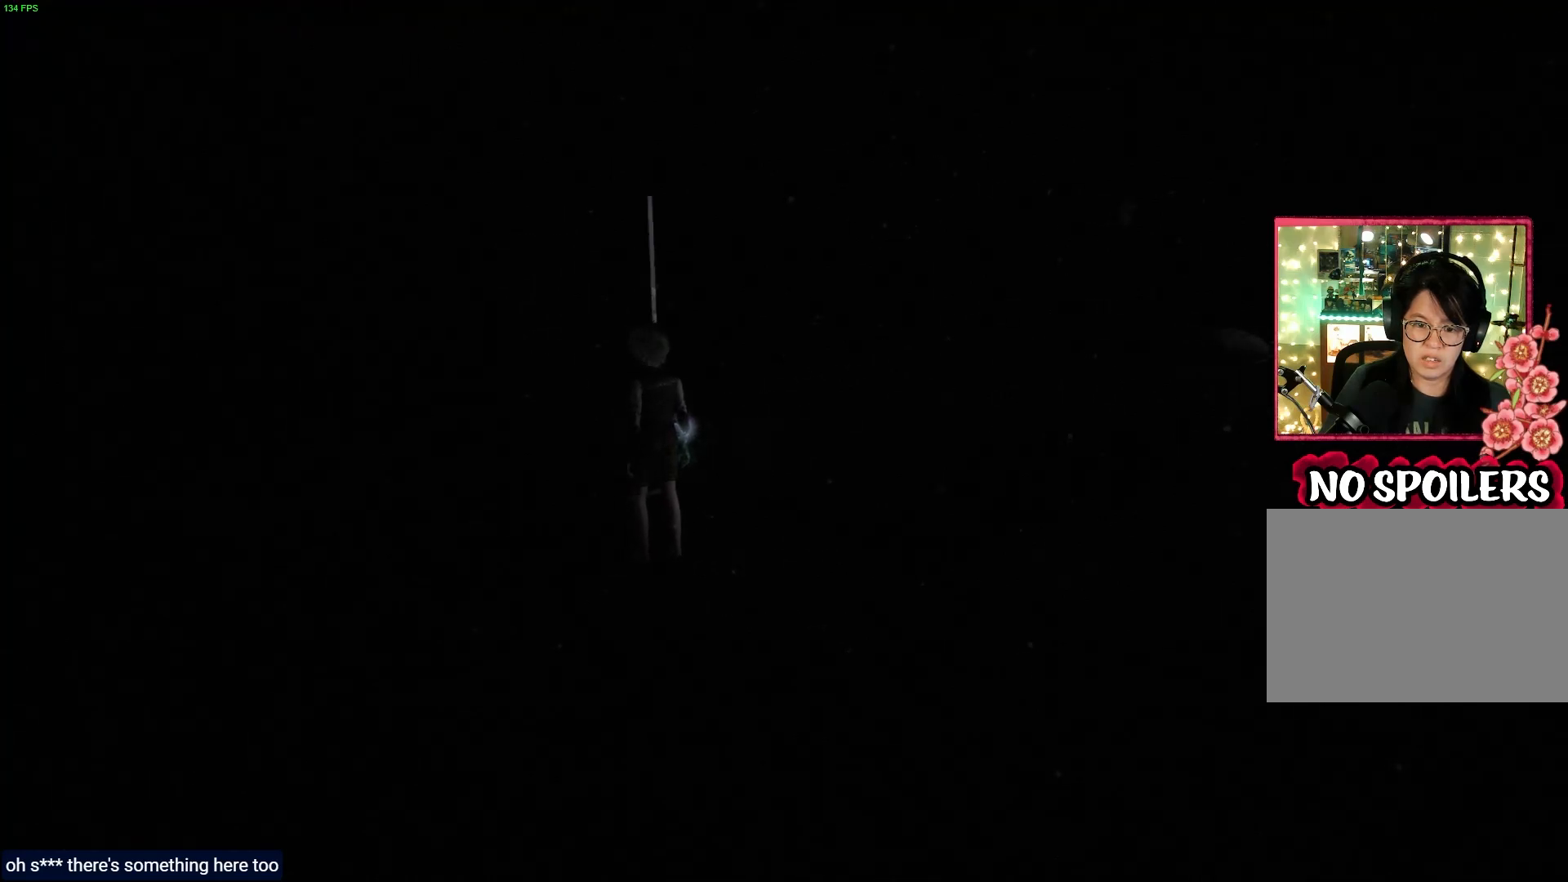
{"buttons": [], "left_stick": "center", "right_stick": "center", "events": []}
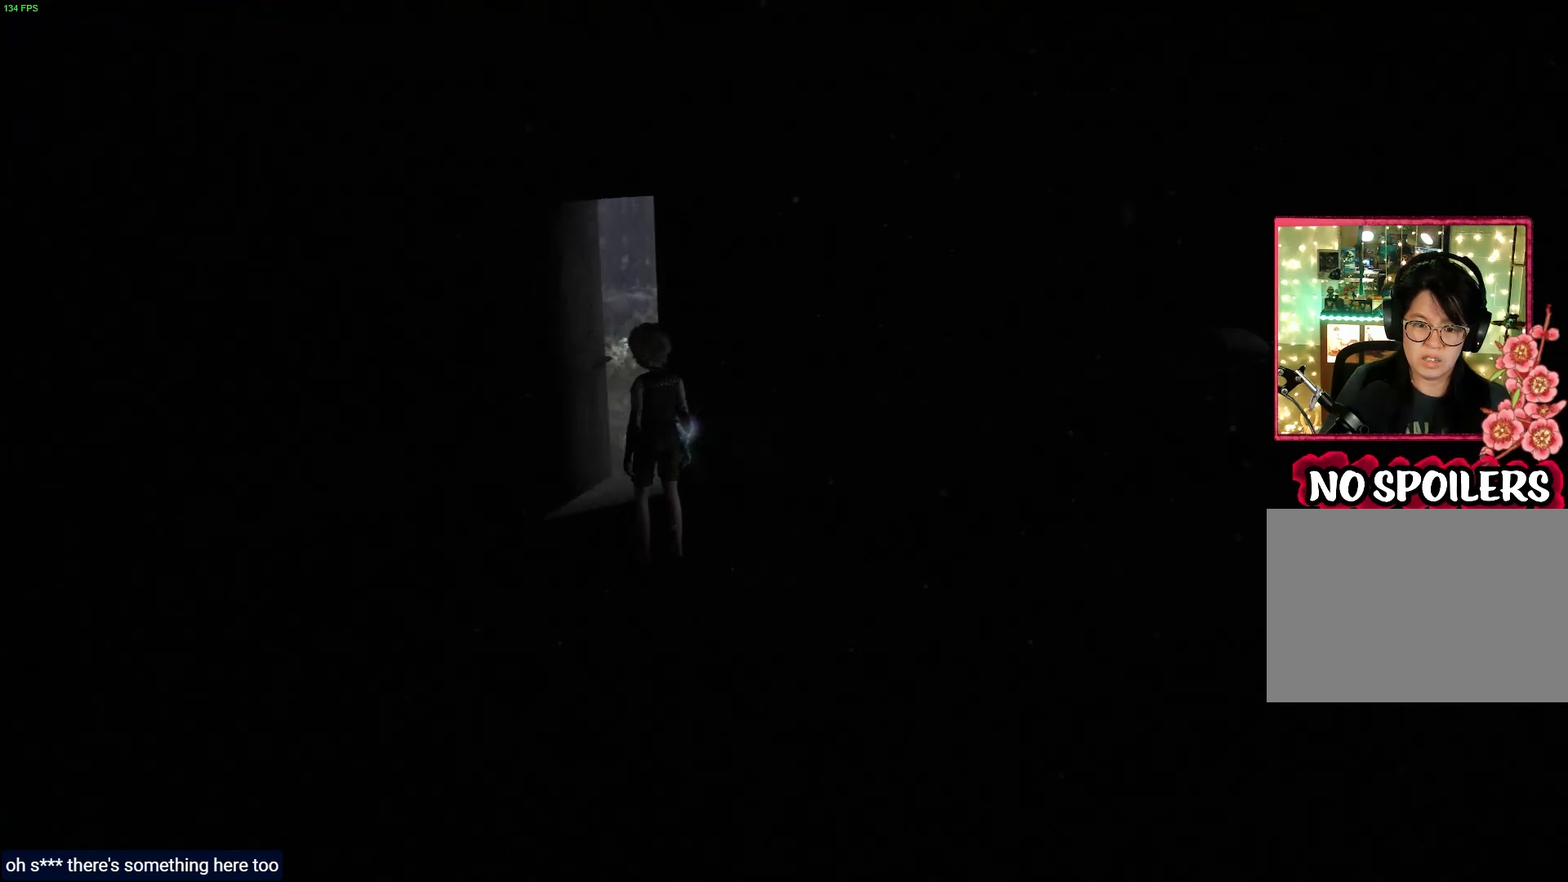
{"buttons": [], "left_stick": "up-left", "right_stick": "center", "events": [[217, "left_stick", "up-left"]]}
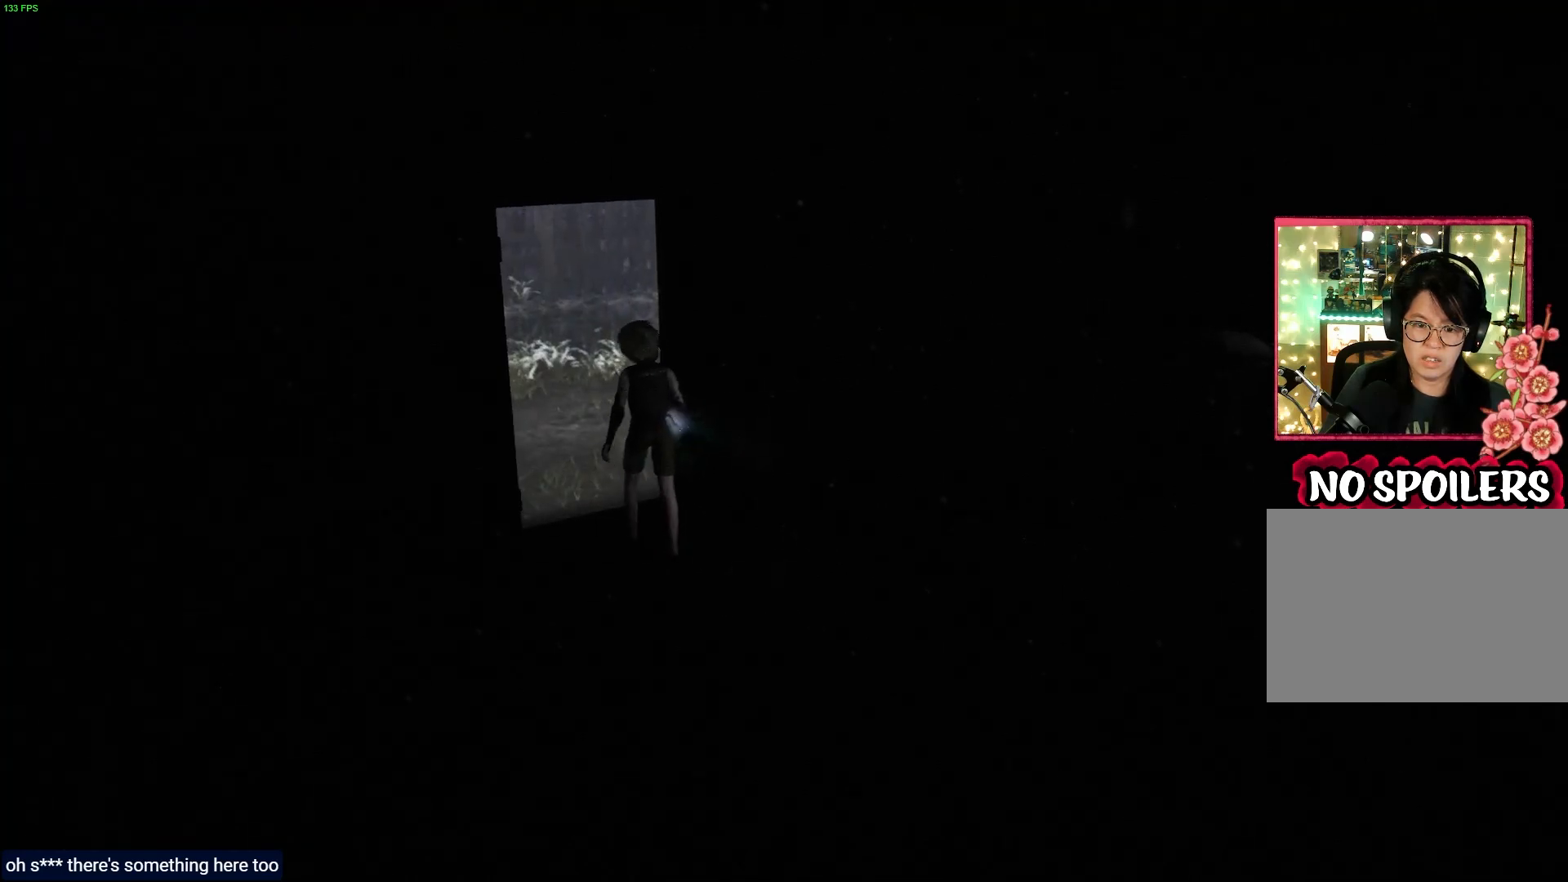
{"buttons": [], "left_stick": "up", "right_stick": "center", "events": [[350, "left_stick", "up"]]}
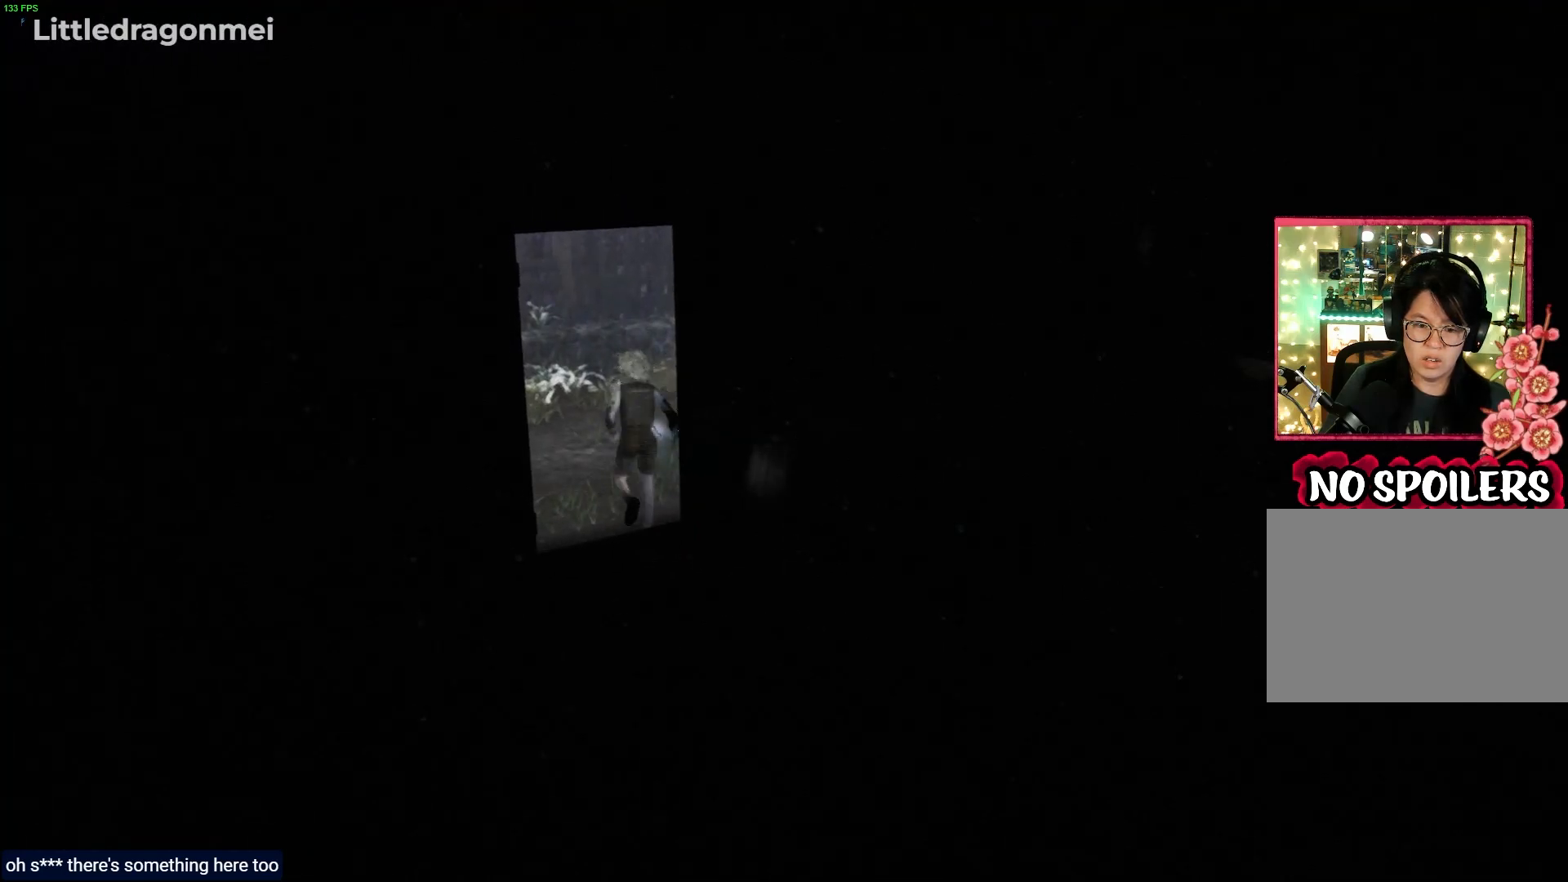
{"buttons": [], "left_stick": "center", "right_stick": "center", "events": [[350, "left_stick", "center"]]}
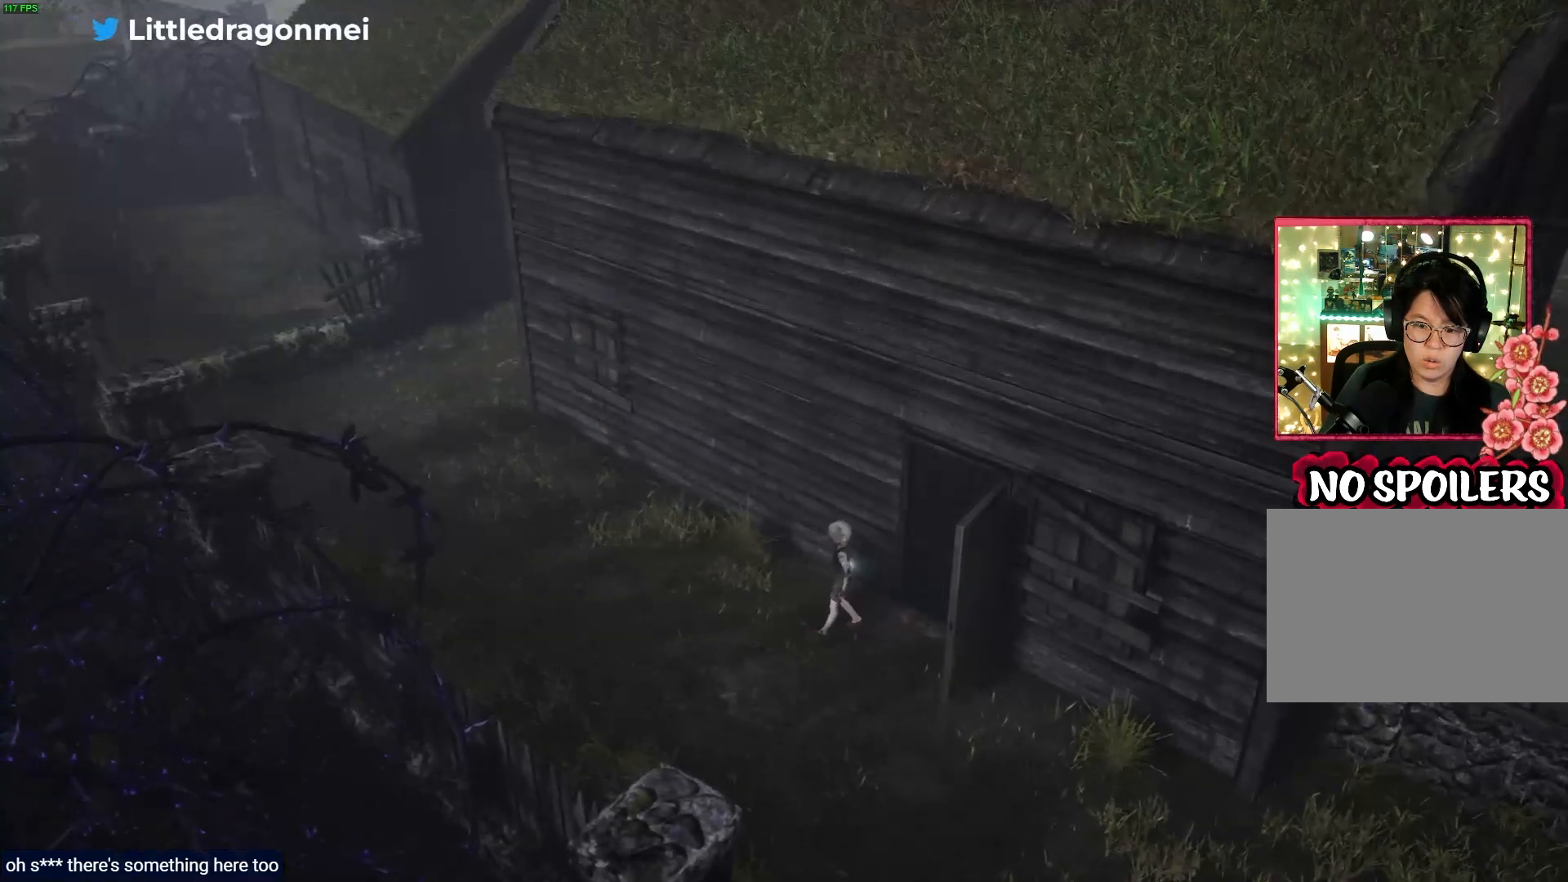
{"buttons": [], "left_stick": "center", "right_stick": "center", "events": []}
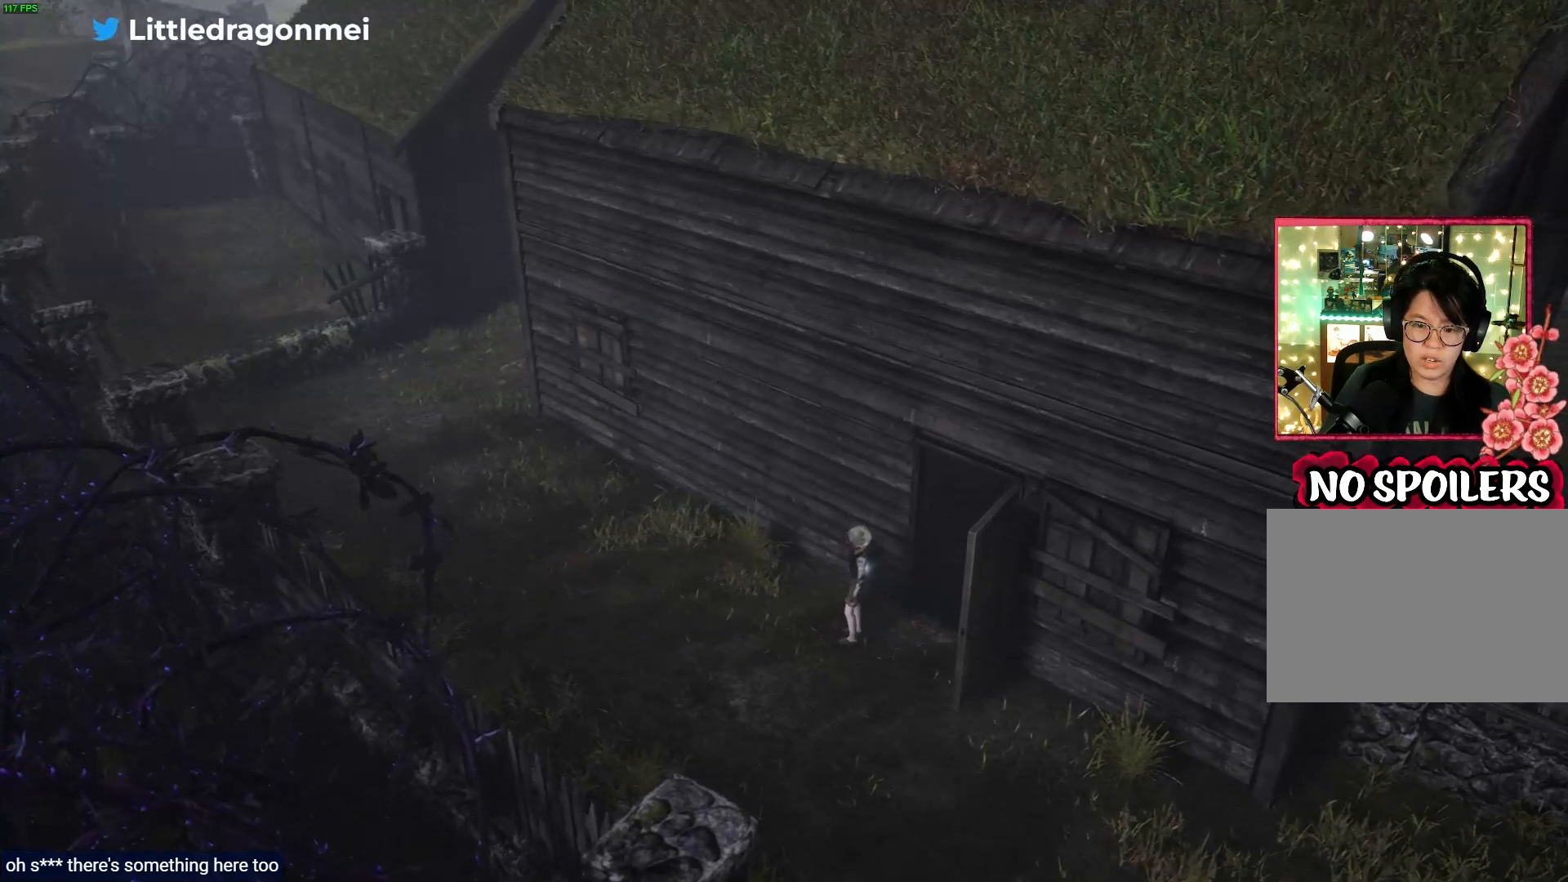
{"buttons": [], "left_stick": "left", "right_stick": "center", "events": [[33, "left_stick", "left"]]}
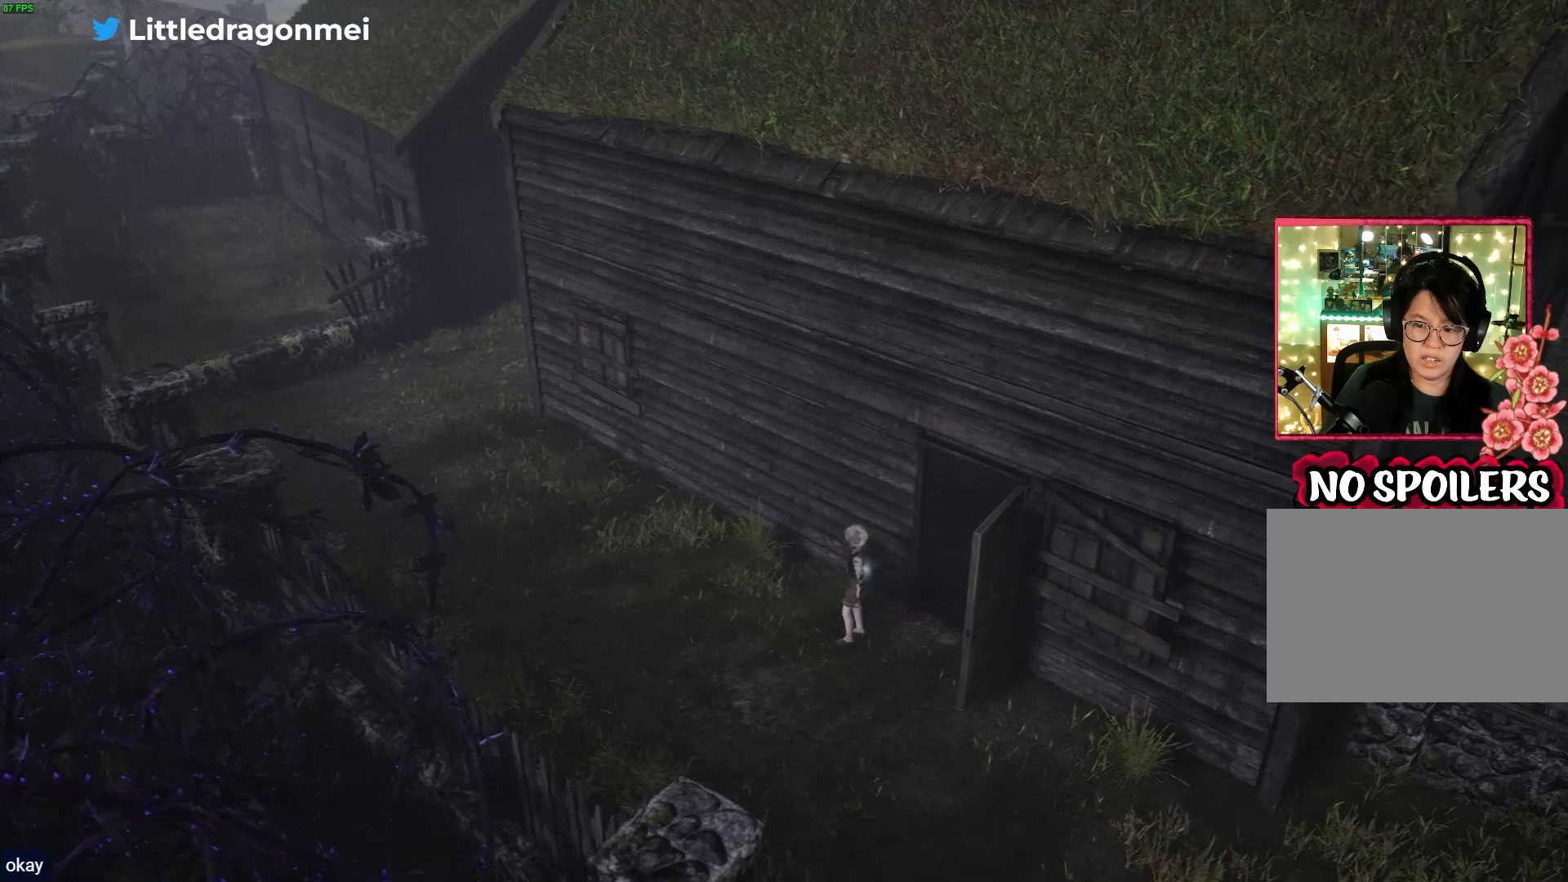
{"buttons": [], "left_stick": "left", "right_stick": "center", "events": []}
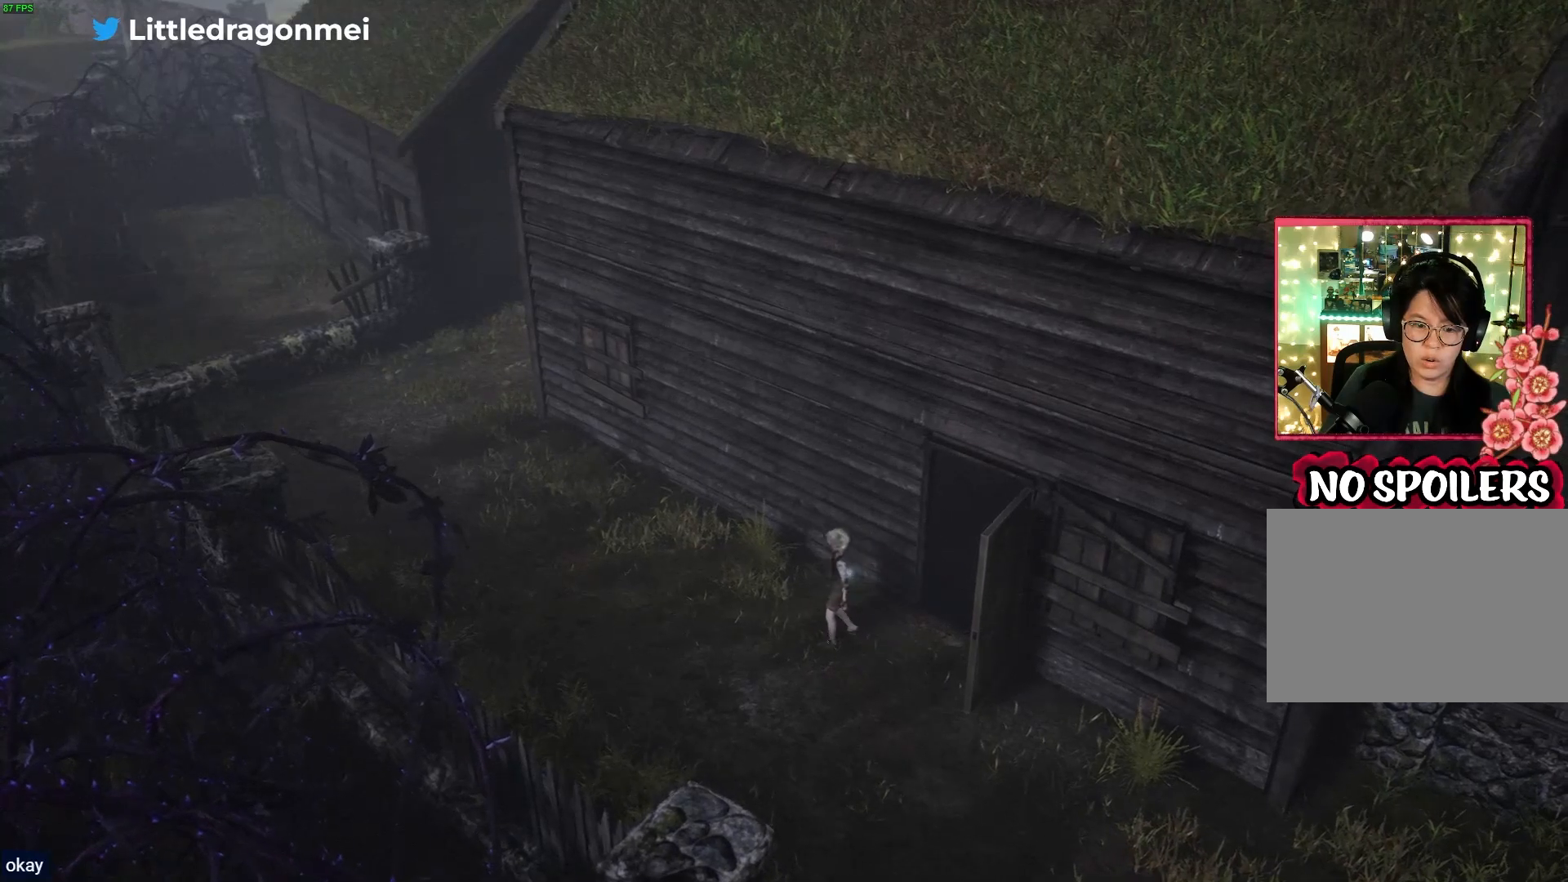
{"buttons": [], "left_stick": "left", "right_stick": "center", "events": []}
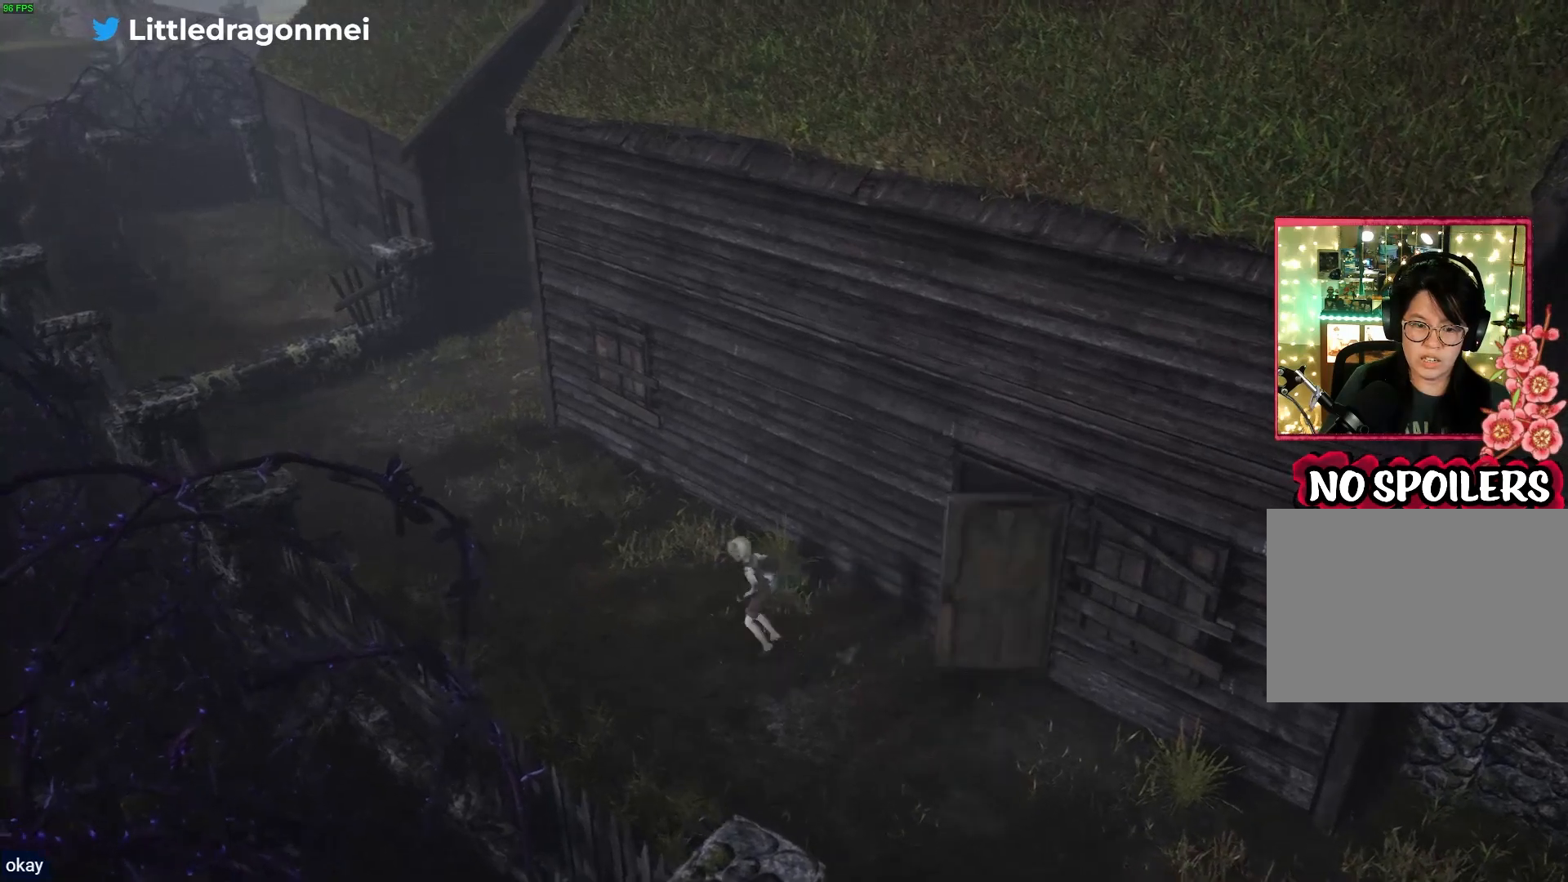
{"buttons": [], "left_stick": "left", "right_stick": "right", "events": [[483, "right_stick", "right"]]}
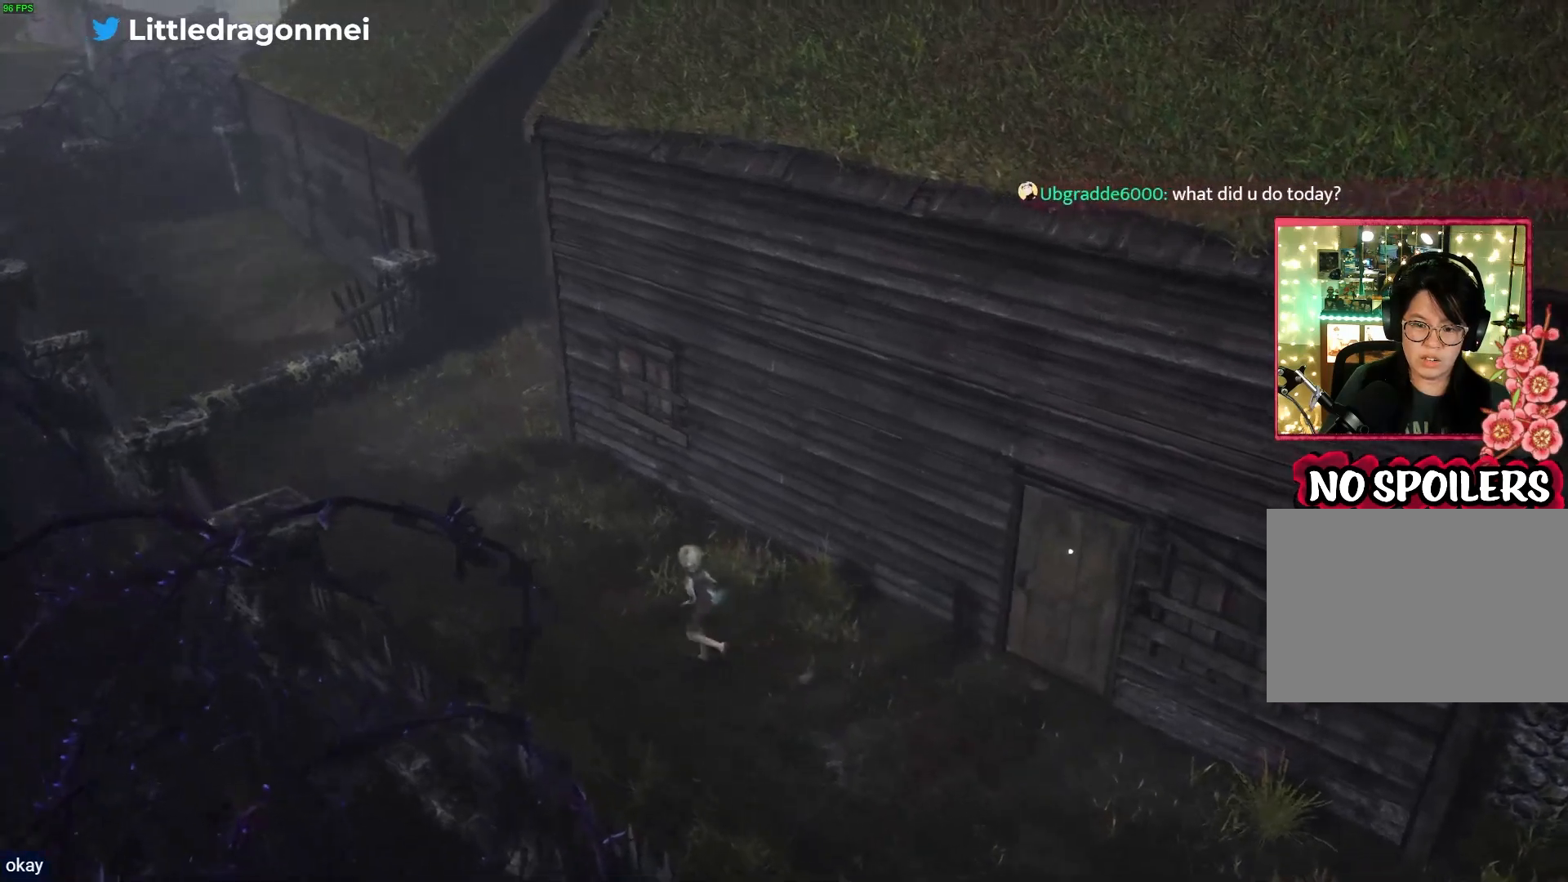
{"buttons": [], "left_stick": "up-left", "right_stick": "right", "events": [[83, "left_stick", "up-left"]]}
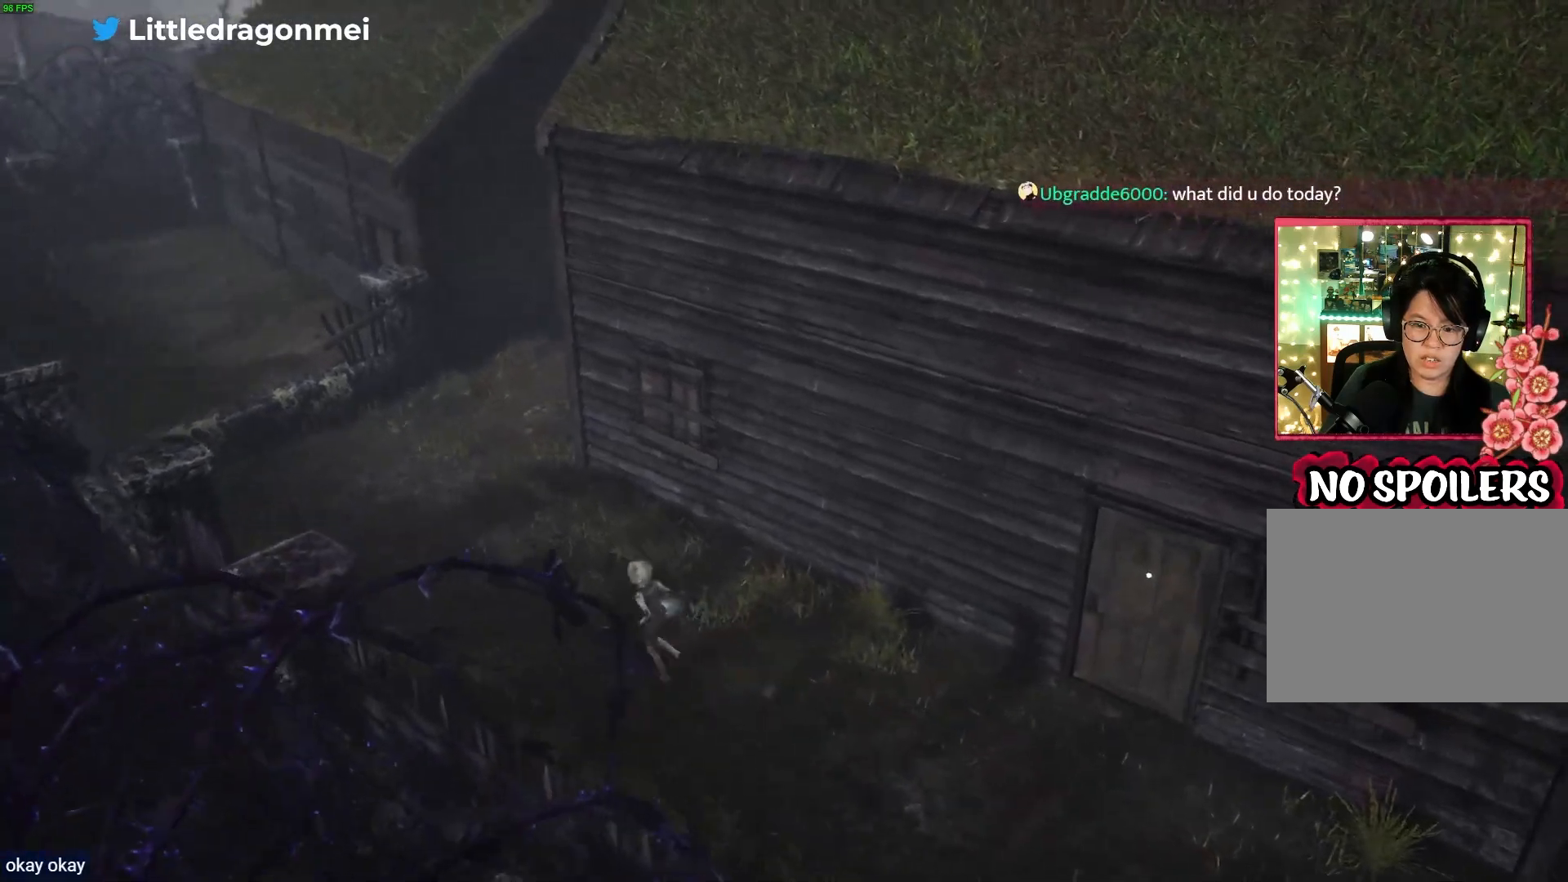
{"buttons": [], "left_stick": "up-left", "right_stick": "right", "events": []}
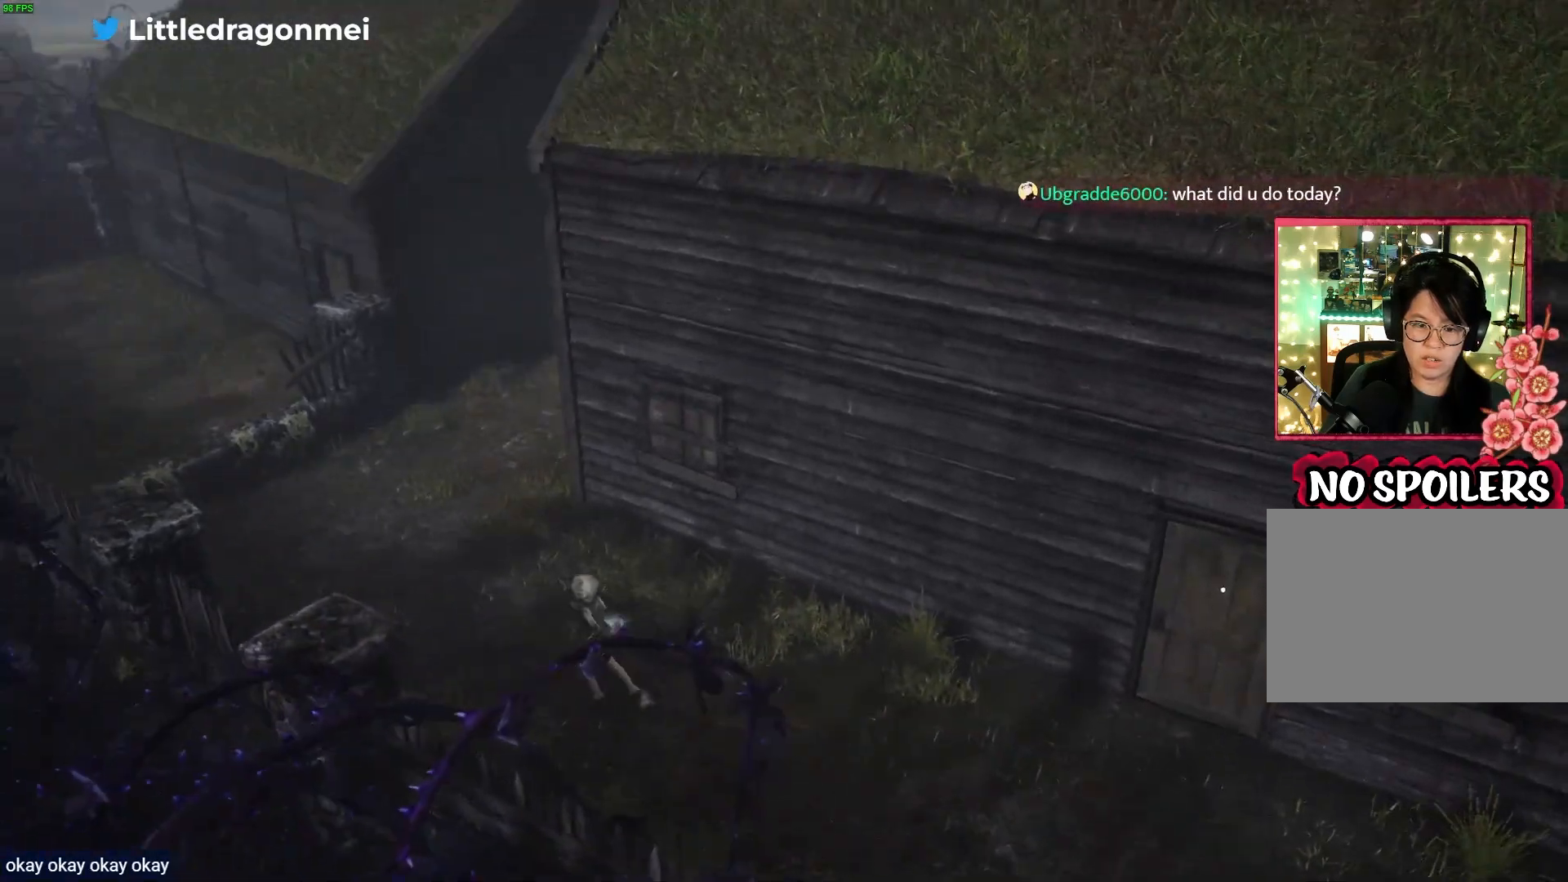
{"buttons": [], "left_stick": "up-left", "right_stick": "right", "events": []}
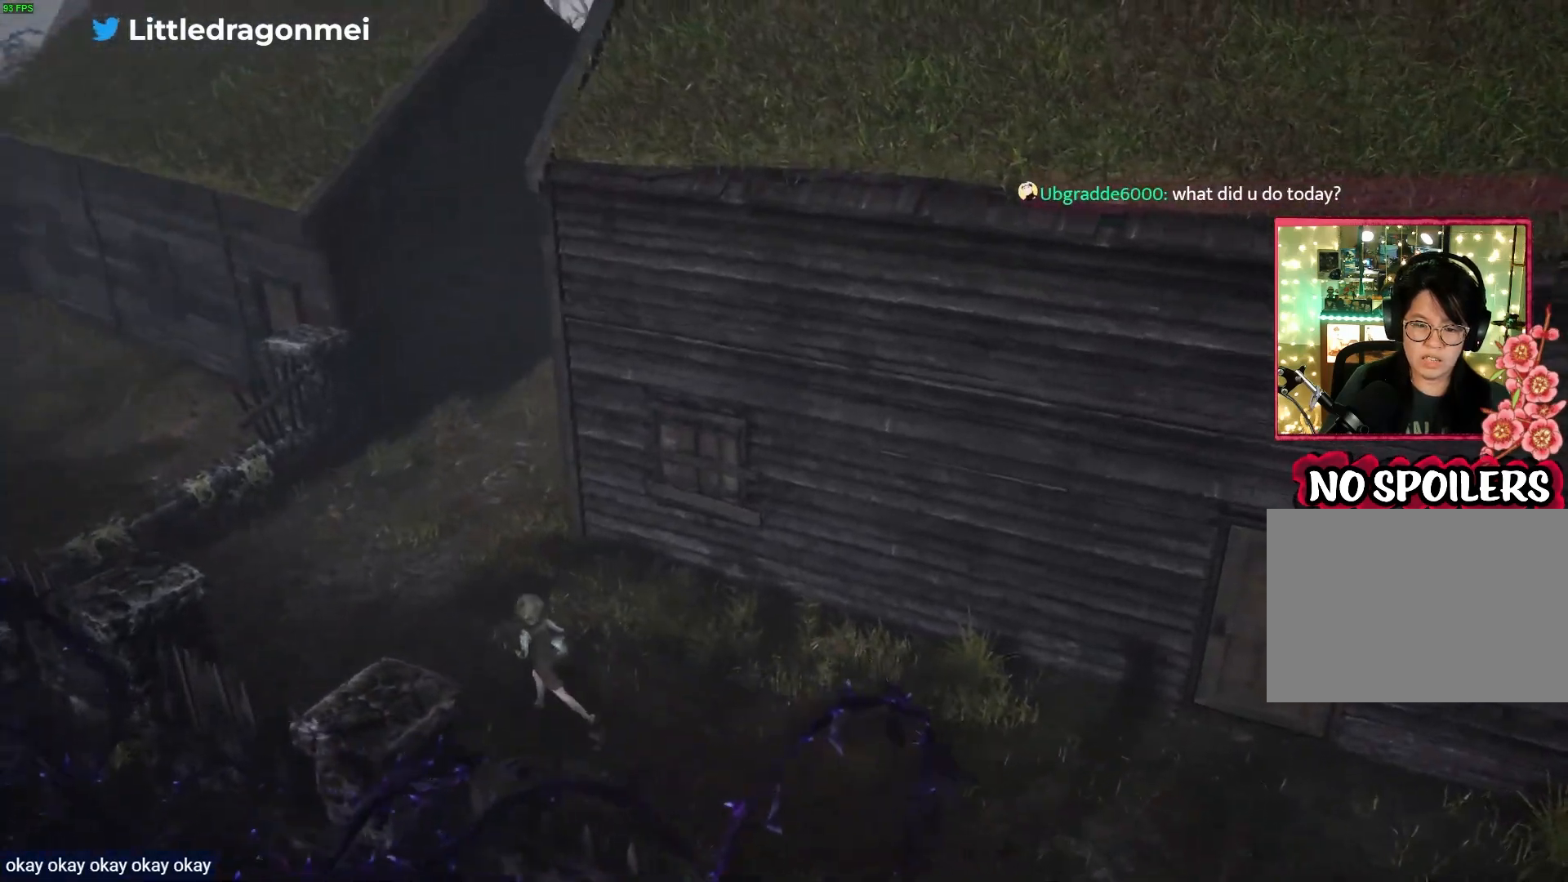
{"buttons": [], "left_stick": "up-left", "right_stick": "right", "events": []}
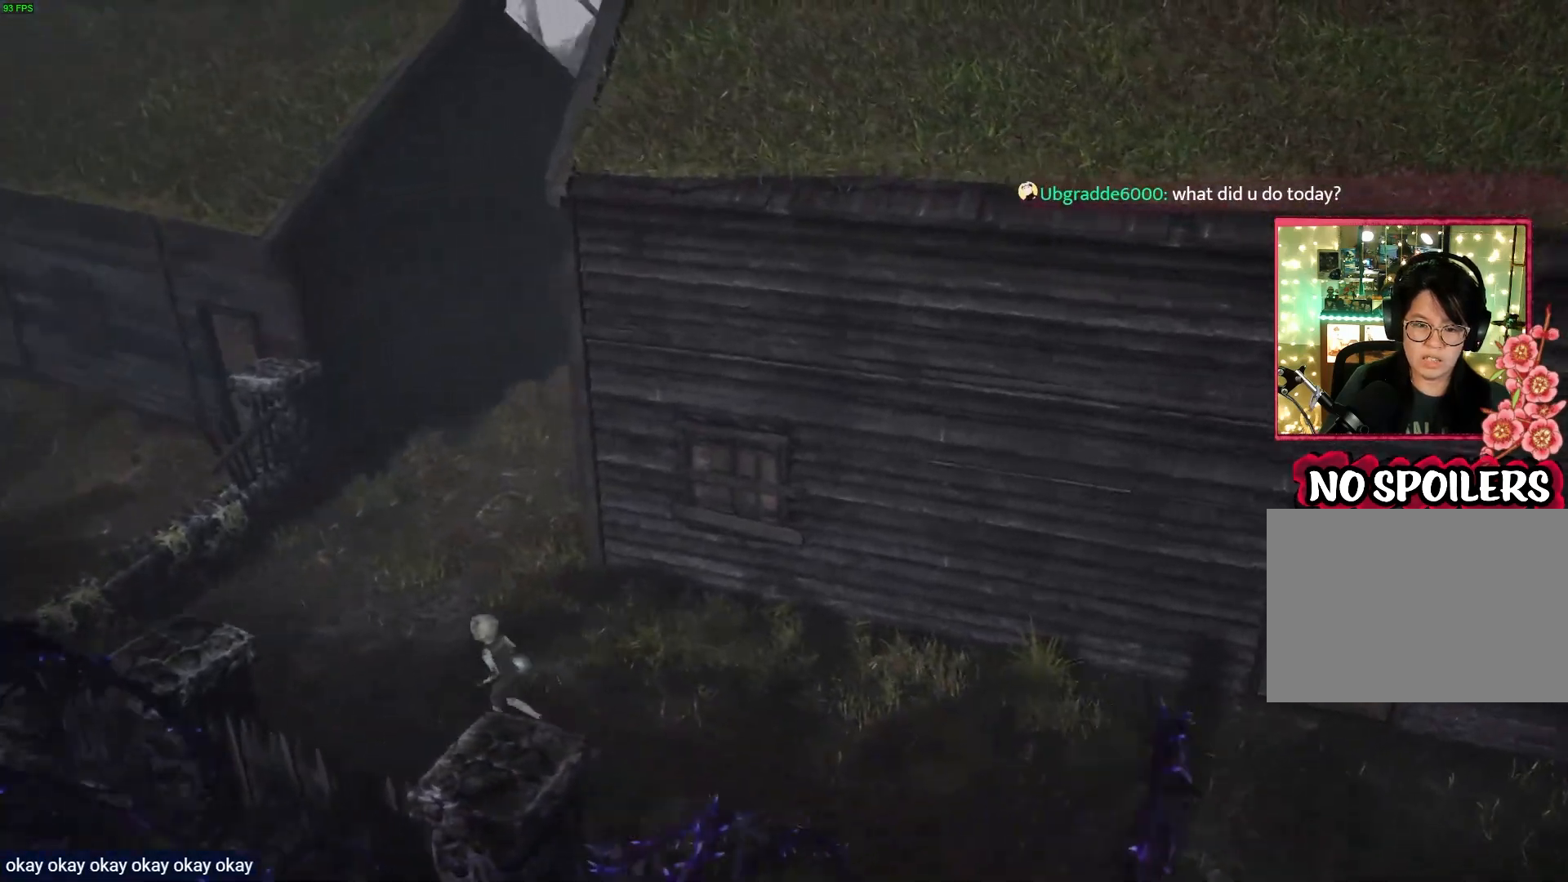
{"buttons": [], "left_stick": "up-left", "right_stick": "right", "events": []}
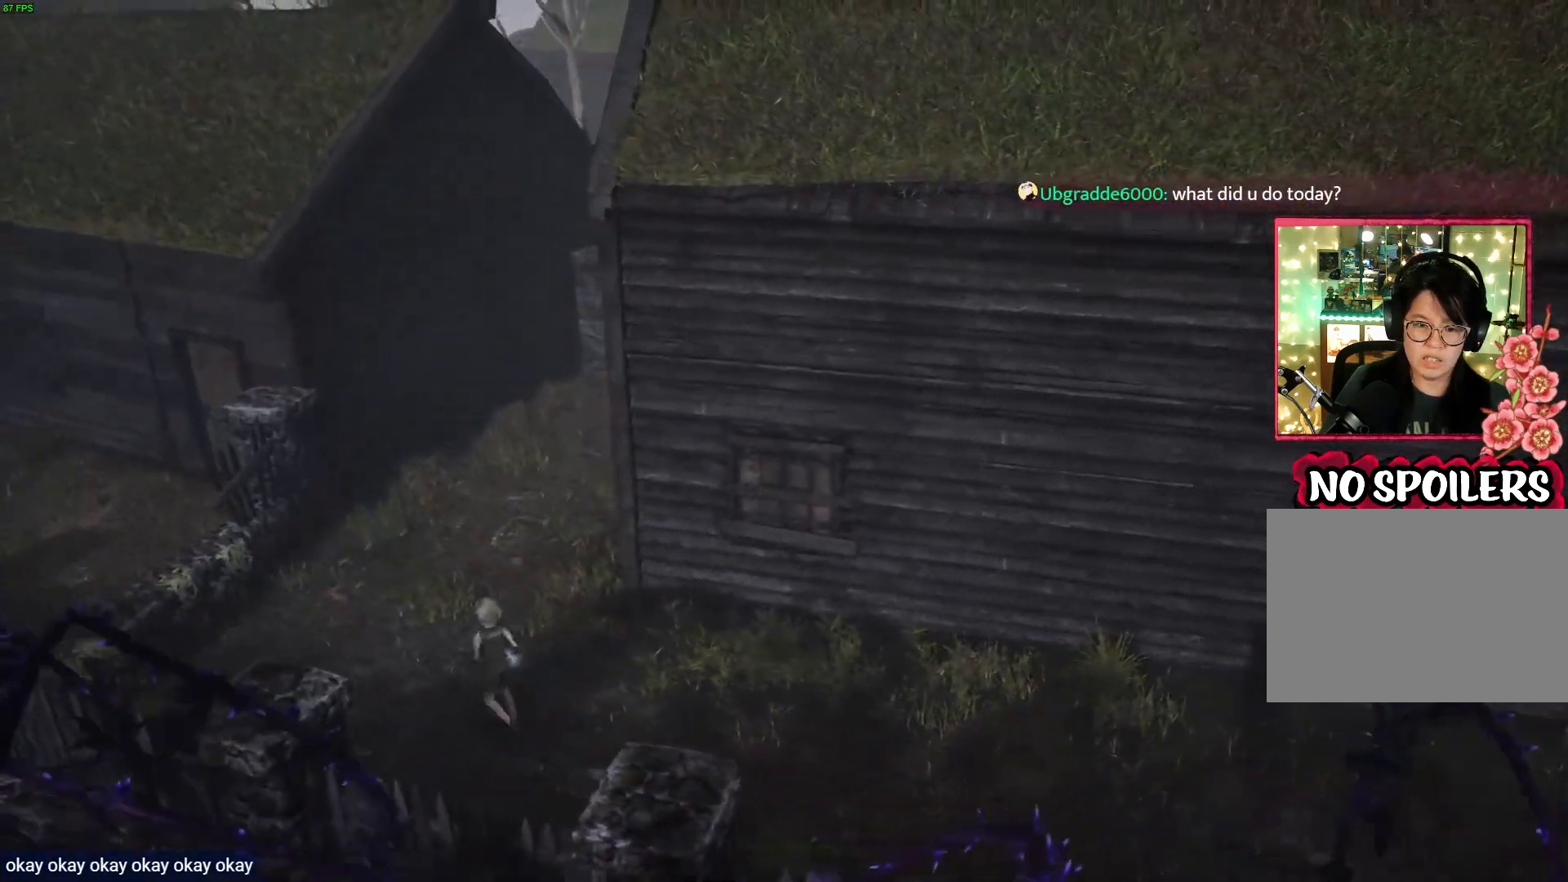
{"buttons": [], "left_stick": "up-left", "right_stick": "right", "events": []}
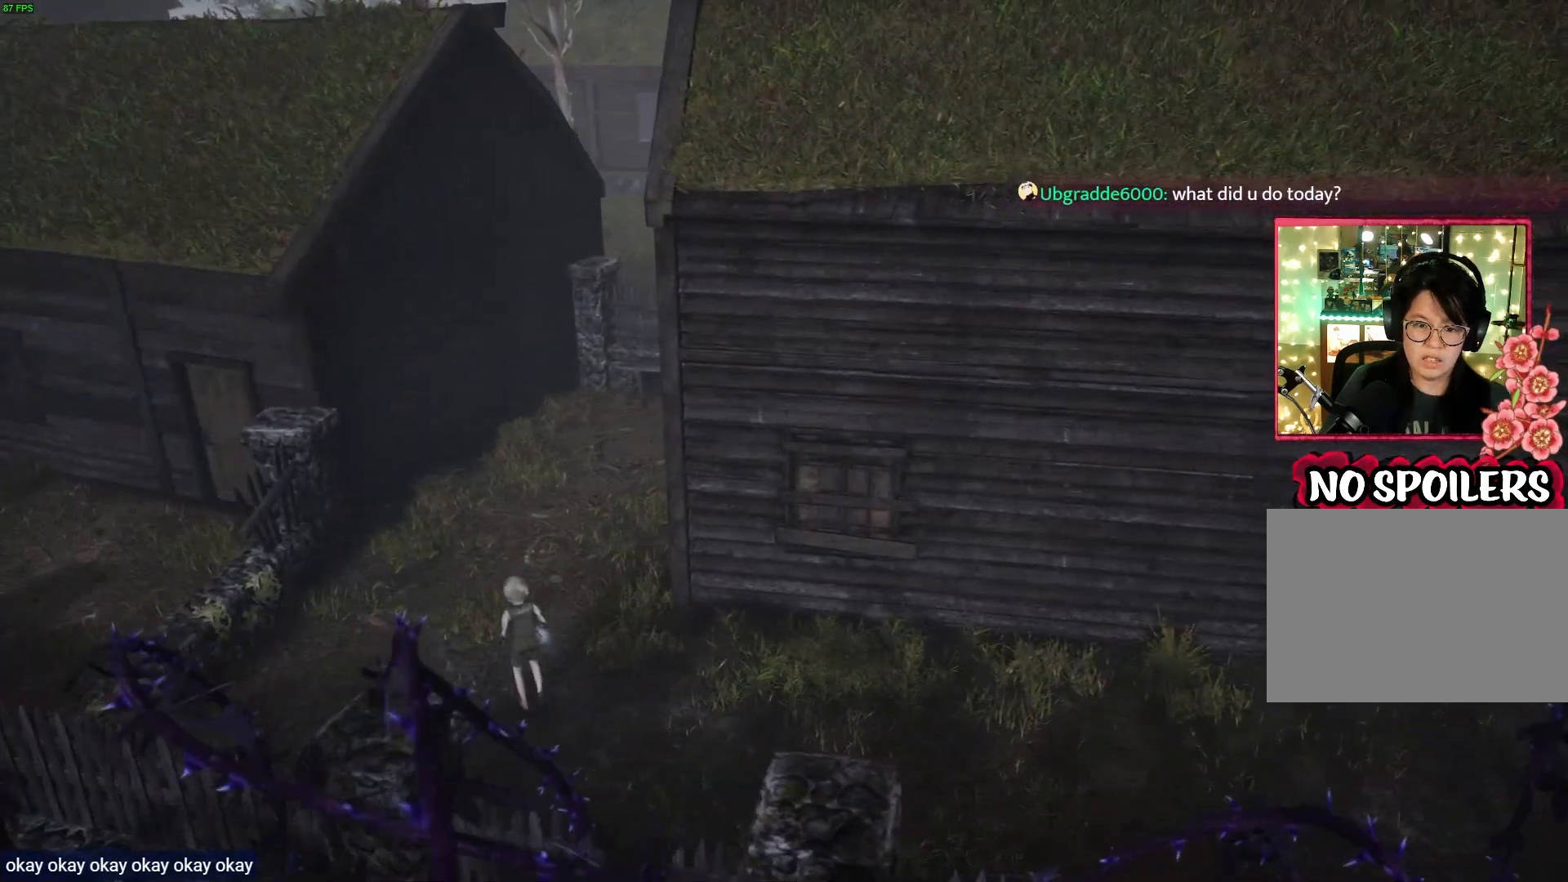
{"buttons": [], "left_stick": "up", "right_stick": "right", "events": [[100, "left_stick", "up"]]}
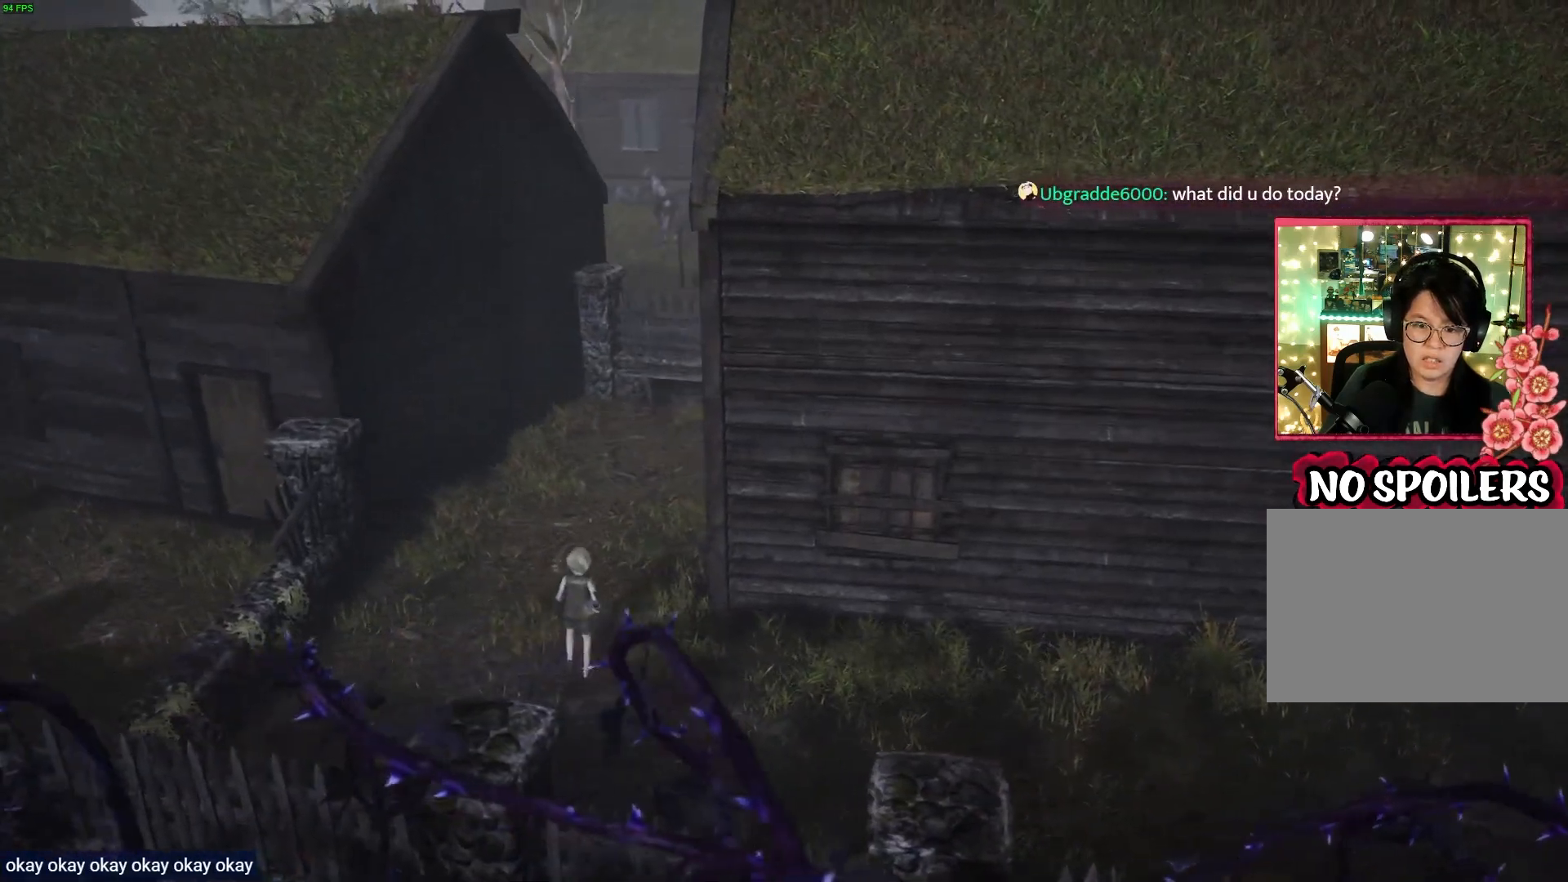
{"buttons": [], "left_stick": "up", "right_stick": "right", "events": []}
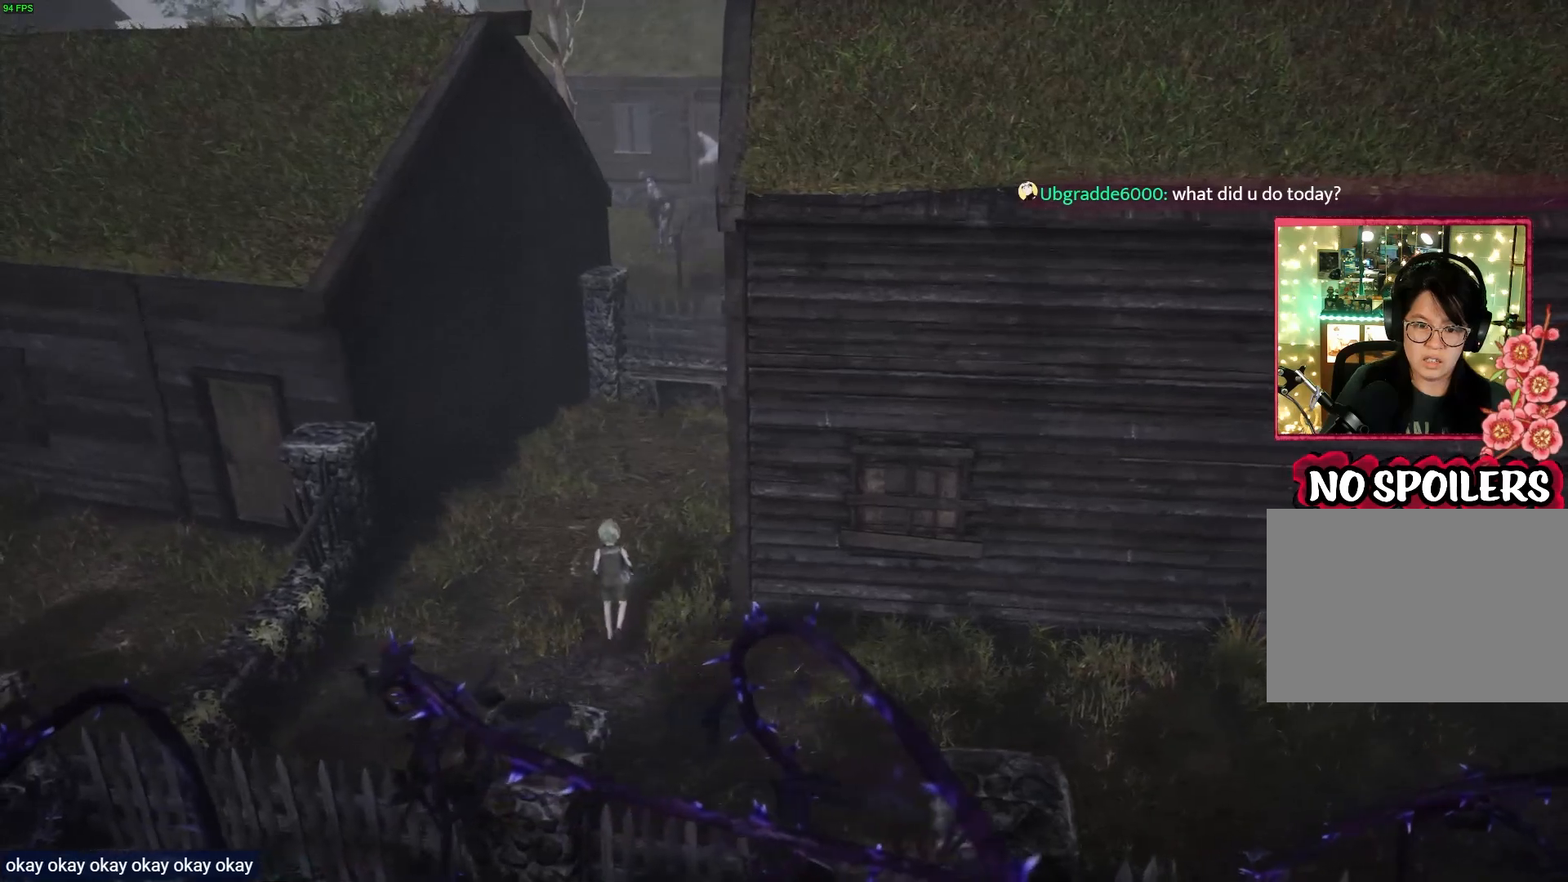
{"buttons": [], "left_stick": "up", "right_stick": "right", "events": []}
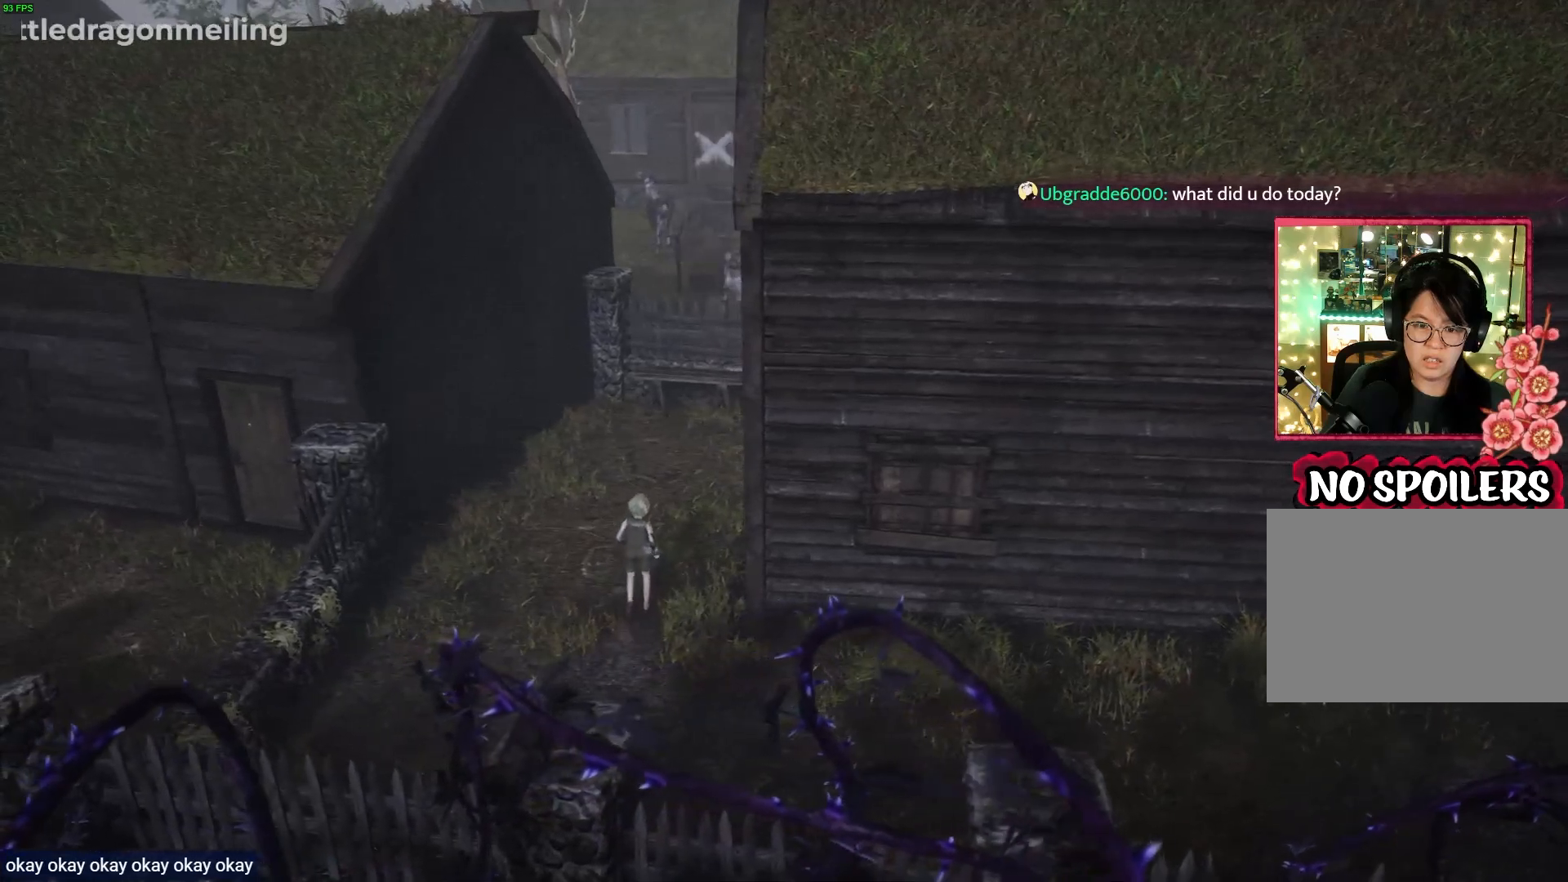
{"buttons": [], "left_stick": "up", "right_stick": "right", "events": []}
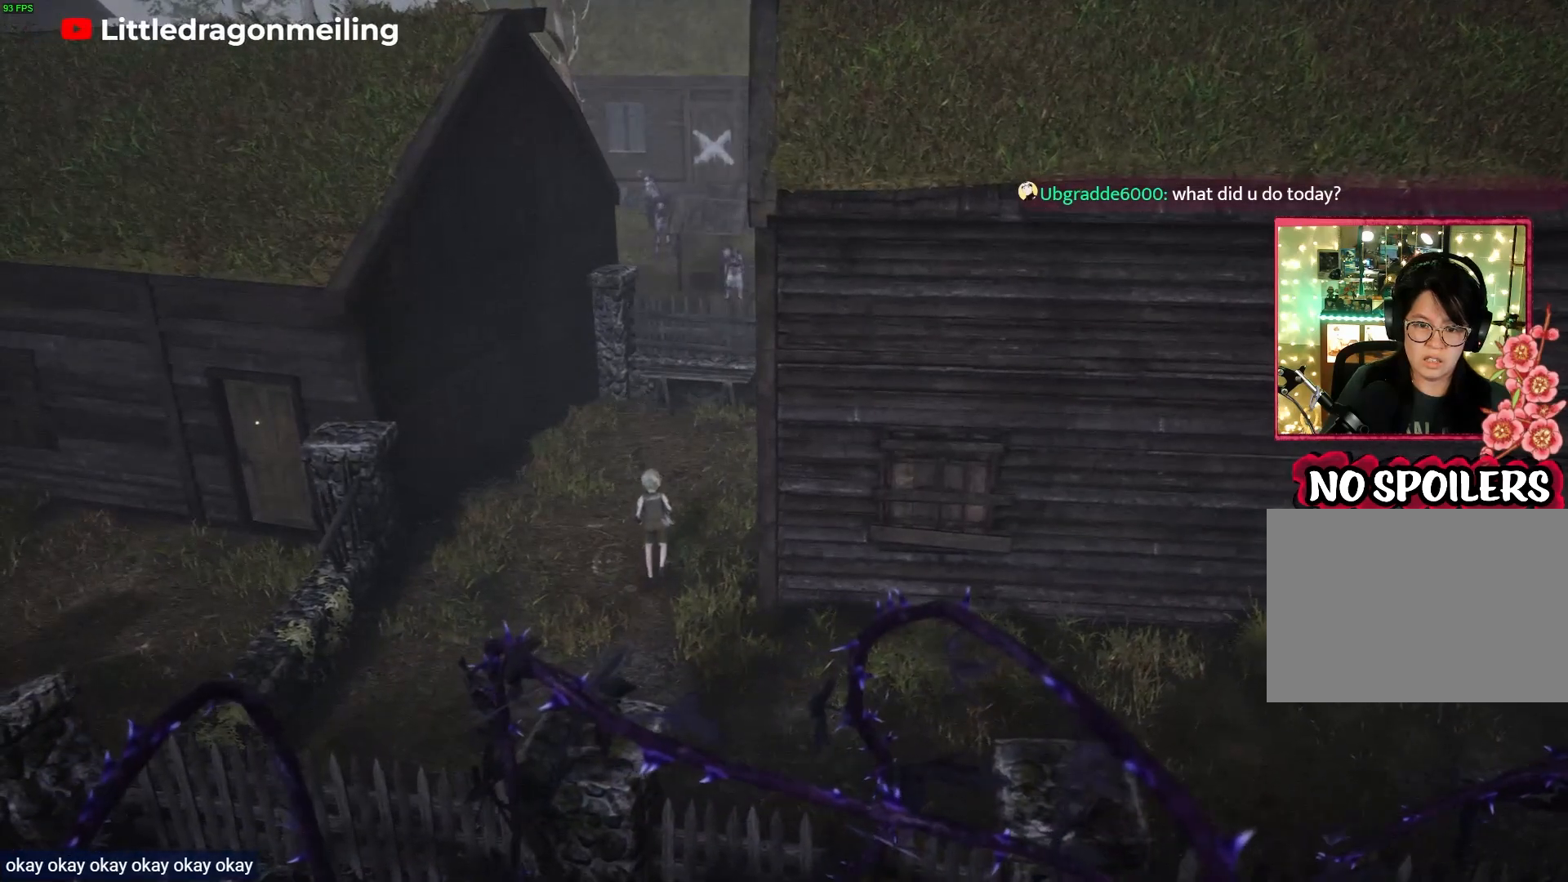
{"buttons": [], "left_stick": "up", "right_stick": "right", "events": []}